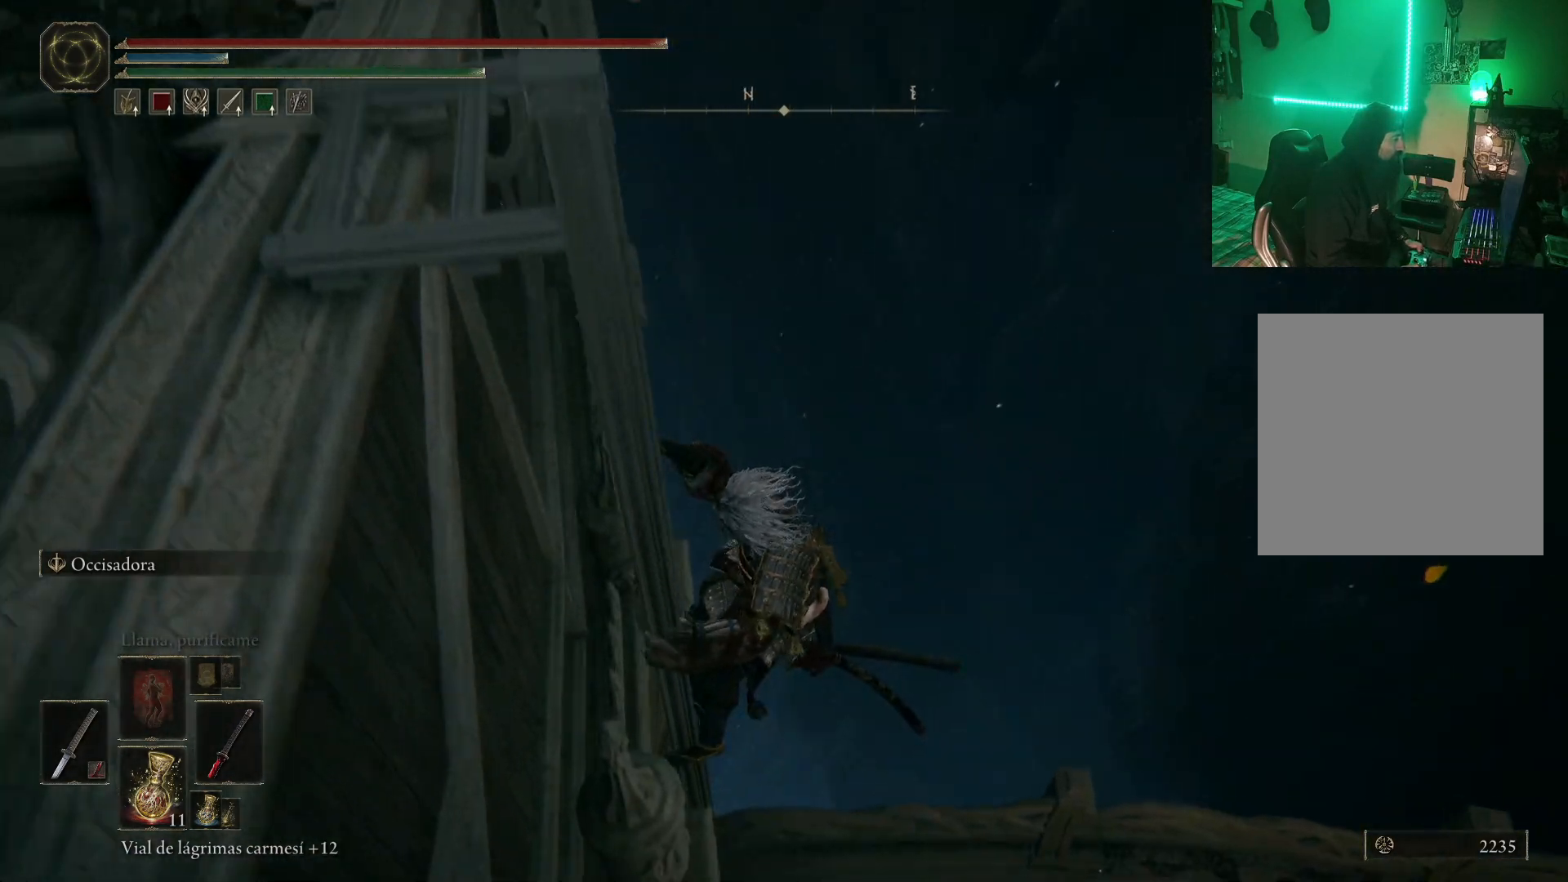
Gameplay with a controller (Xbox layout); each line is a JSON object with the inputs held at the frame after it (dt_ms = milliseconds from this image to that frame). "events" lists button and stick changes between this image and that frame as [ms after this image, input, new state], when the widget could be followed in between.
{"dt_ms": 500, "buttons": ["B"], "left_stick": "down", "right_stick": "center", "events": []}
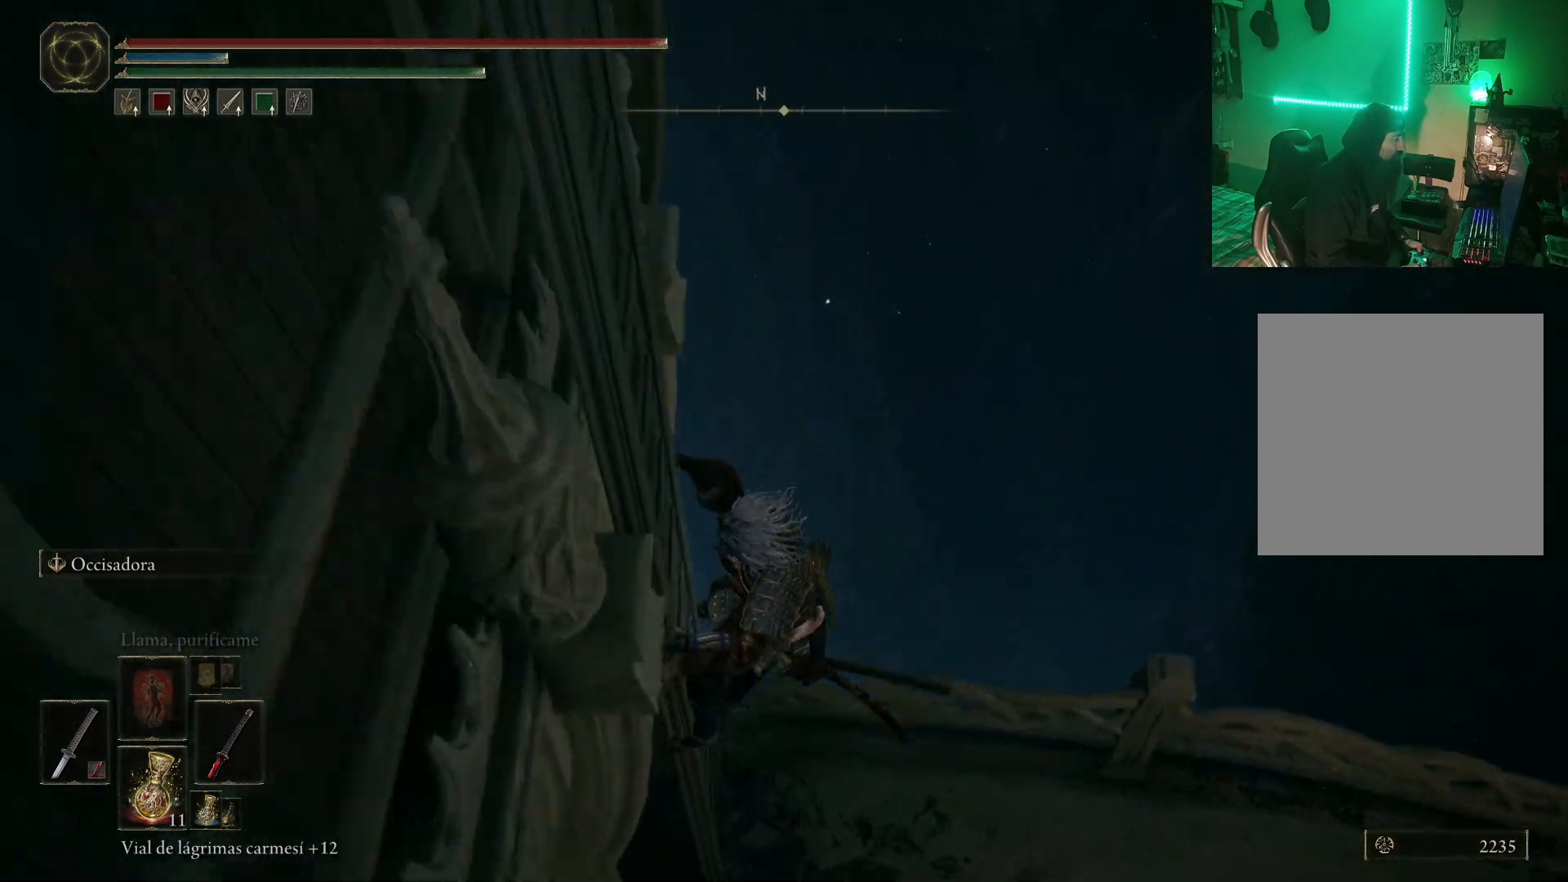
{"dt_ms": 500, "buttons": ["B"], "left_stick": "down", "right_stick": "center", "events": []}
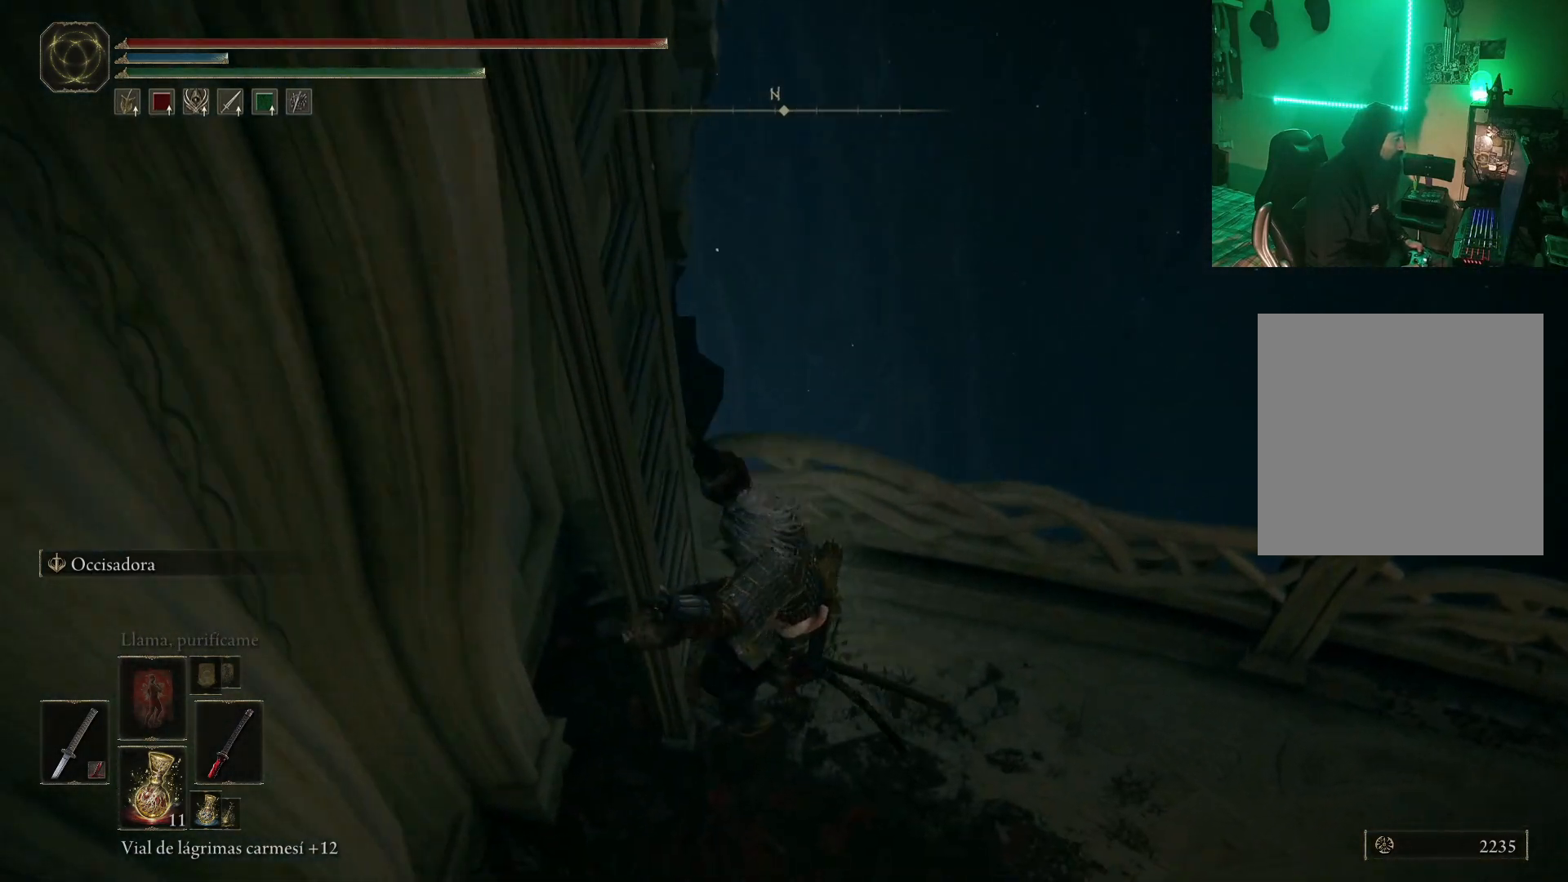
{"dt_ms": 500, "buttons": [], "left_stick": "down", "right_stick": "left", "events": [[333, "B", "up"], [433, "right_stick", "left"]]}
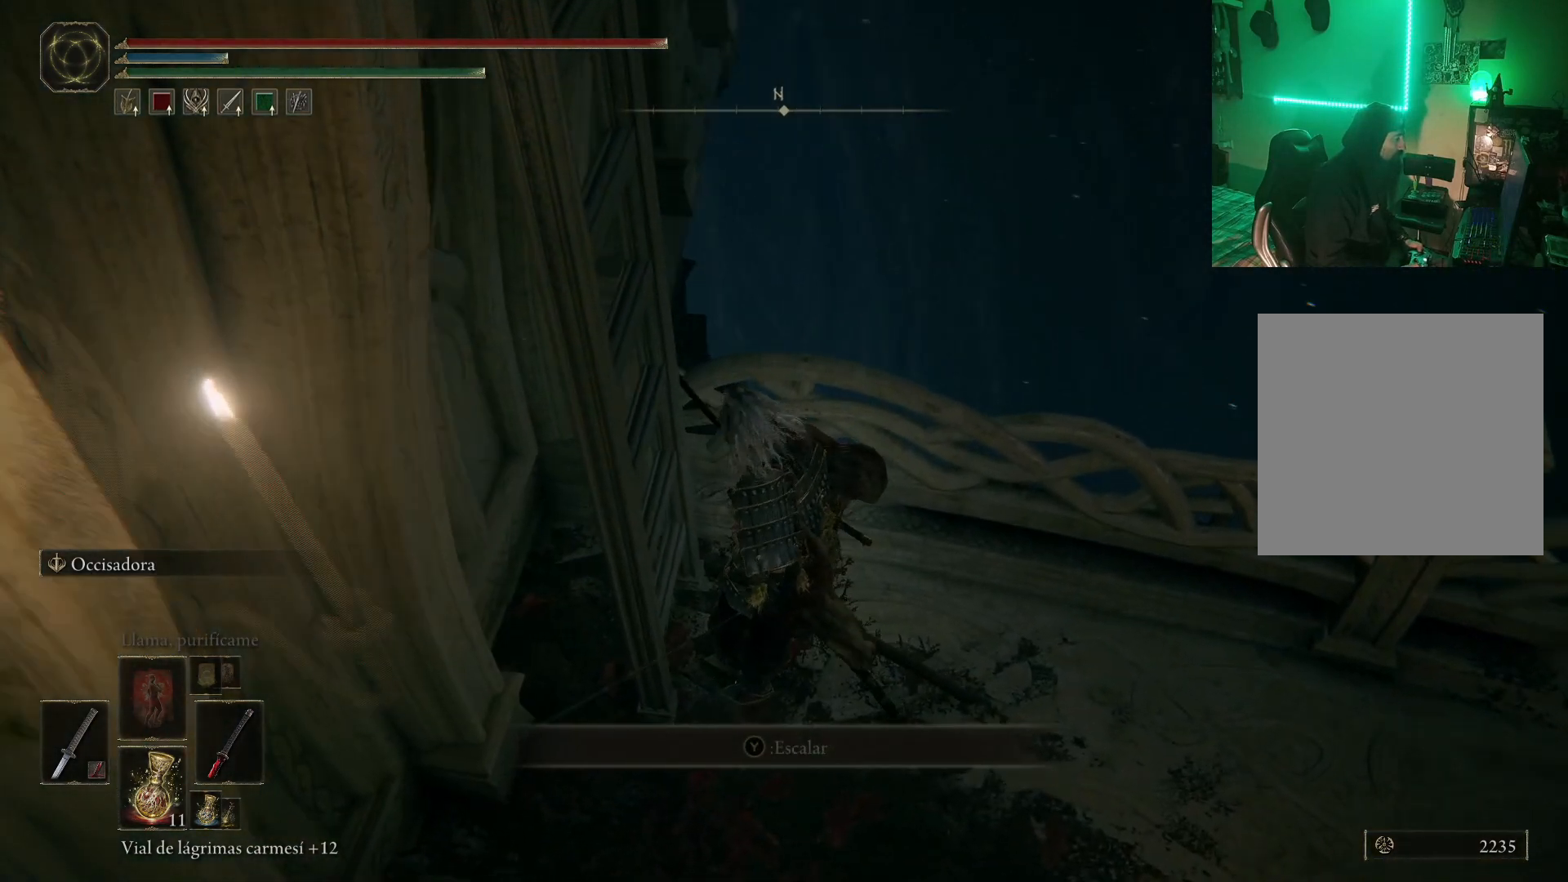
{"dt_ms": 500, "buttons": [], "left_stick": "left", "right_stick": "left", "events": [[433, "left_stick", "left"]]}
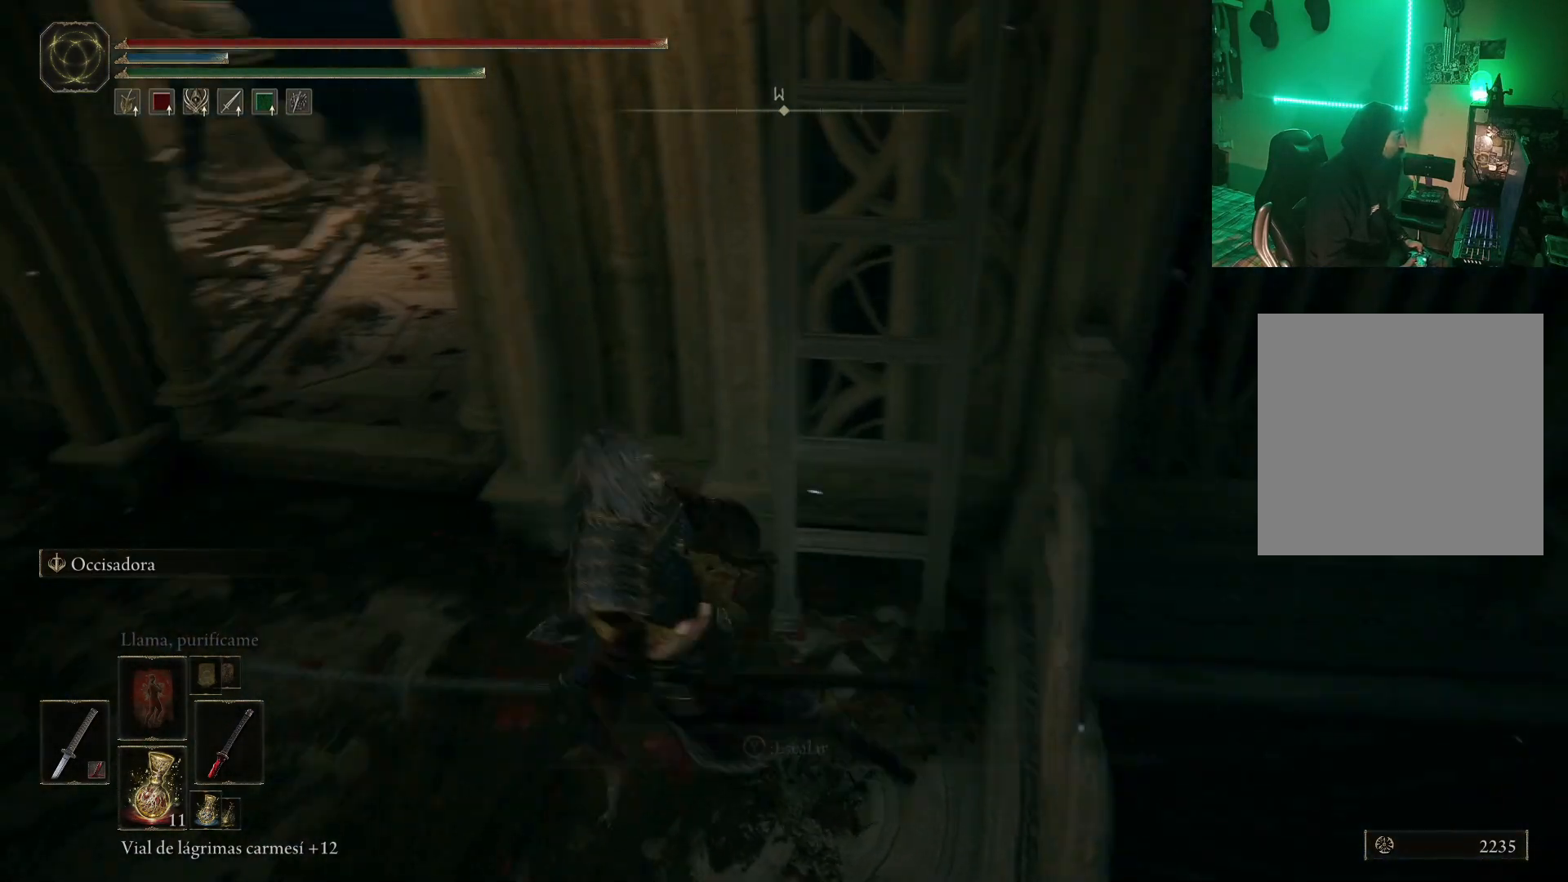
{"dt_ms": 500, "buttons": [], "left_stick": "up-left", "right_stick": "left", "events": [[83, "left_stick", "up-left"], [200, "left_stick", "center"], [300, "left_stick", "up-left"]]}
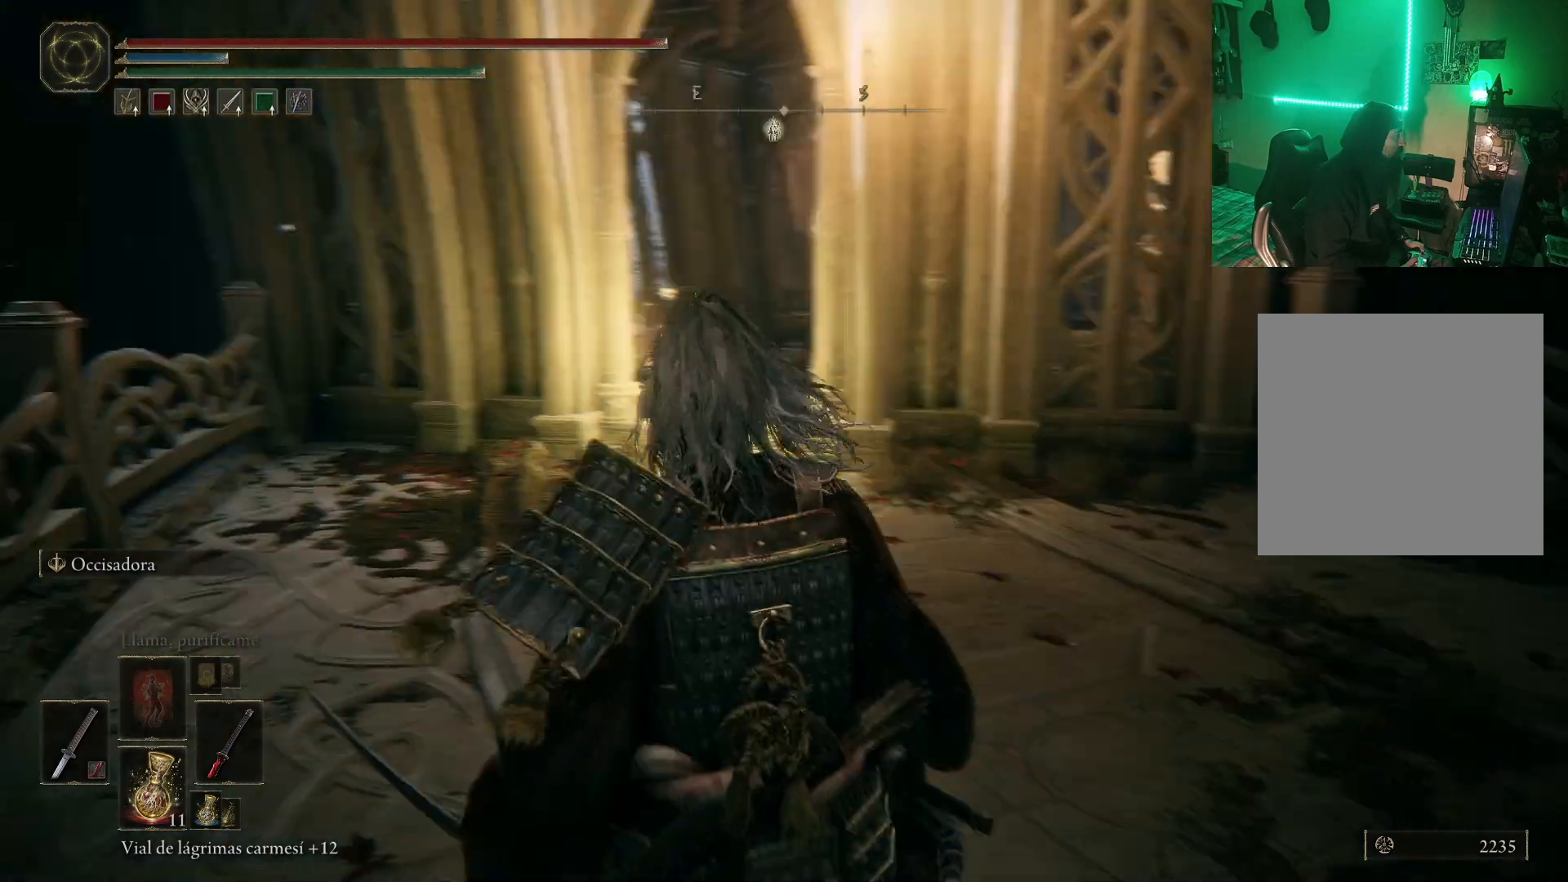
{"dt_ms": 500, "buttons": [], "left_stick": "up", "right_stick": "down-right", "events": [[17, "left_stick", "up"], [117, "right_stick", "center"], [217, "L2", "down"], [267, "L2", "up"], [400, "right_stick", "down-right"]]}
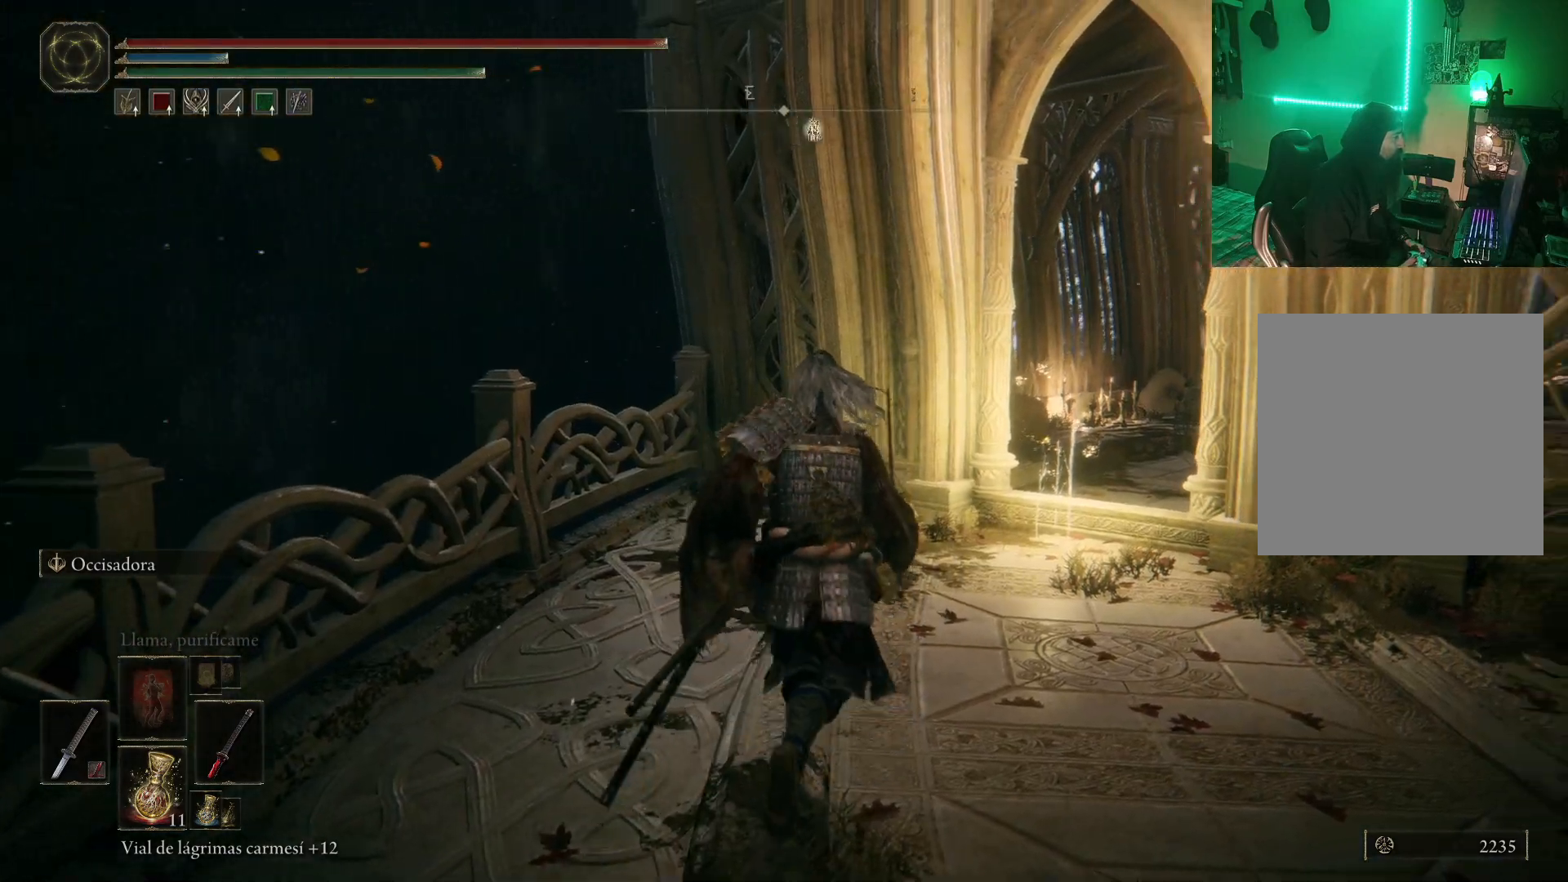
{"dt_ms": 500, "buttons": [], "left_stick": "up", "right_stick": "center", "events": [[500, "right_stick", "center"]]}
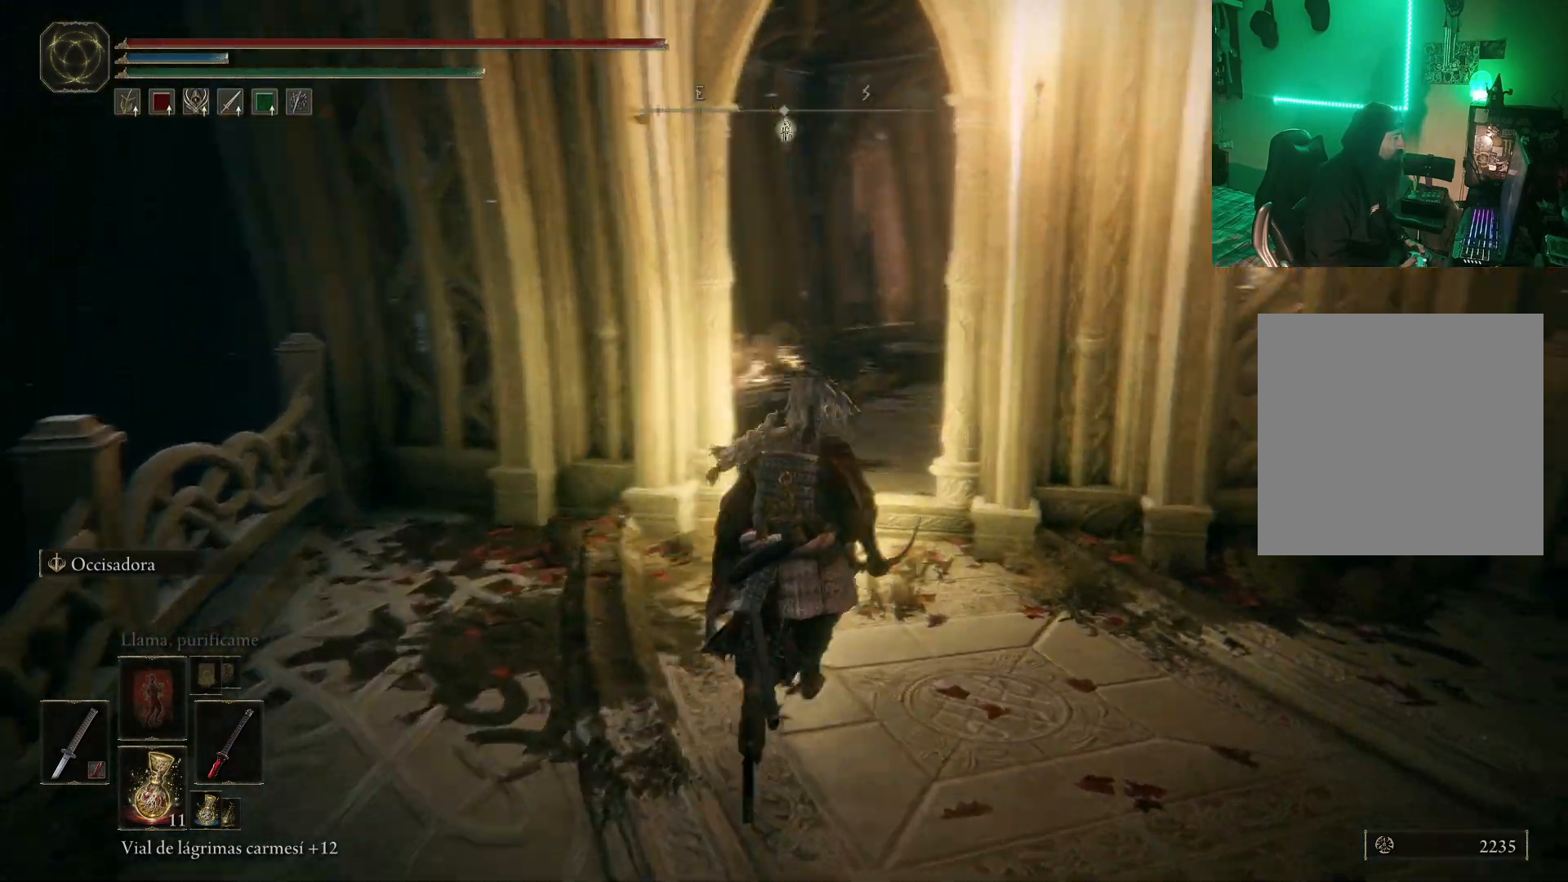
{"dt_ms": 500, "buttons": [], "left_stick": "up", "right_stick": "center", "events": [[200, "Y", "down"], [317, "Y", "up"], [383, "Y", "down"], [467, "Y", "up"]]}
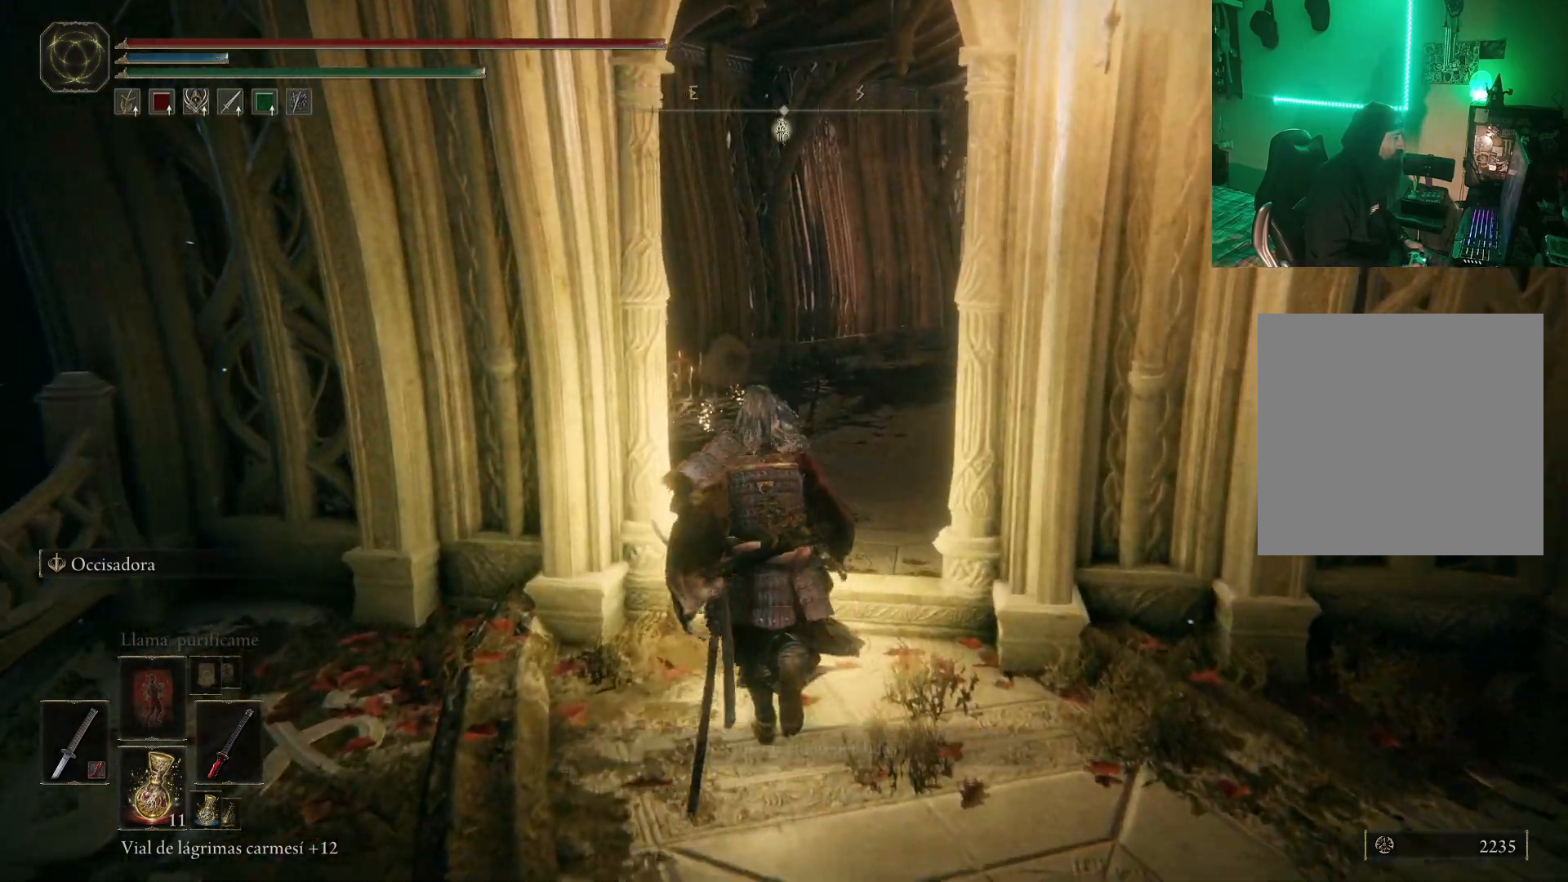
{"dt_ms": 500, "buttons": [], "left_stick": "up", "right_stick": "center", "events": [[50, "Y", "down"], [133, "Y", "up"], [200, "Y", "down"], [300, "Y", "up"]]}
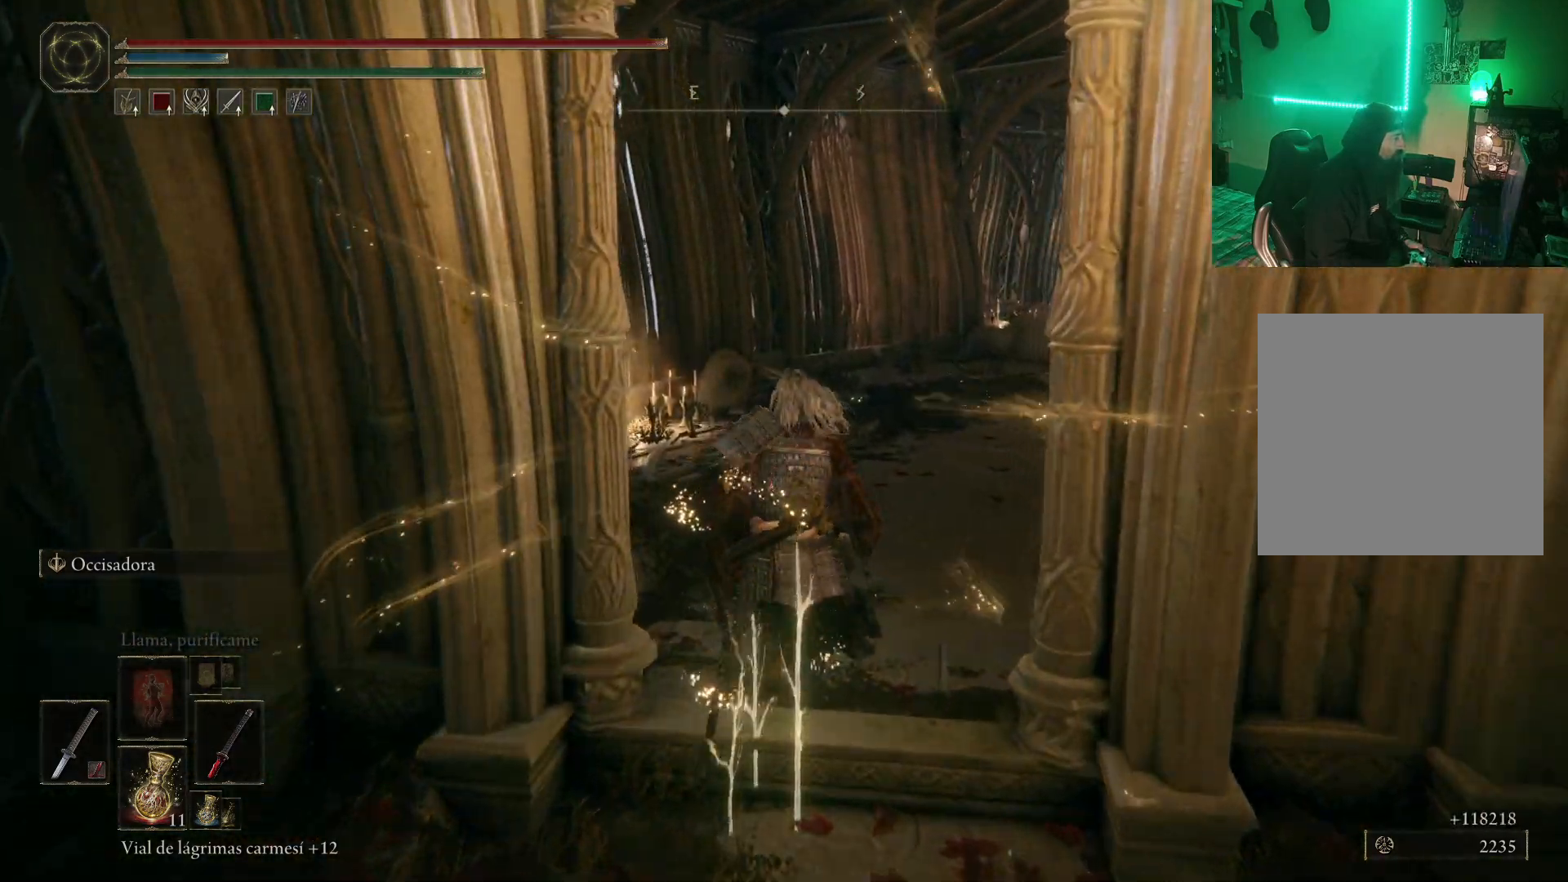
{"dt_ms": 500, "buttons": [], "left_stick": "up", "right_stick": "center", "events": [[50, "right_stick", "down-right"], [267, "right_stick", "center"]]}
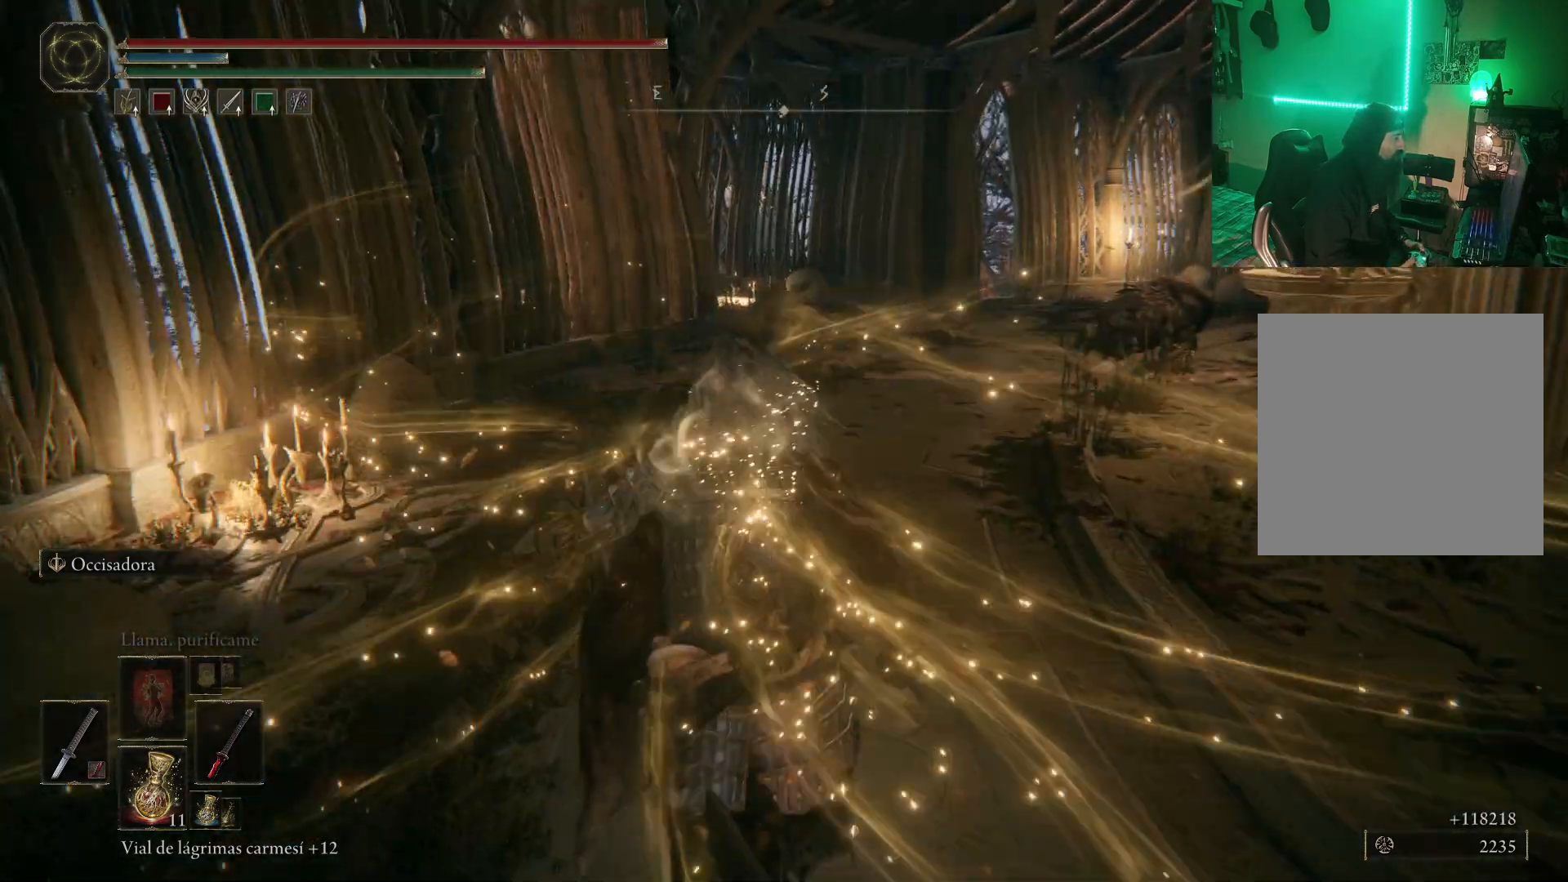
{"dt_ms": 500, "buttons": ["B"], "left_stick": "up", "right_stick": "center", "events": [[17, "right_stick", "right"], [217, "right_stick", "center"], [433, "B", "down"]]}
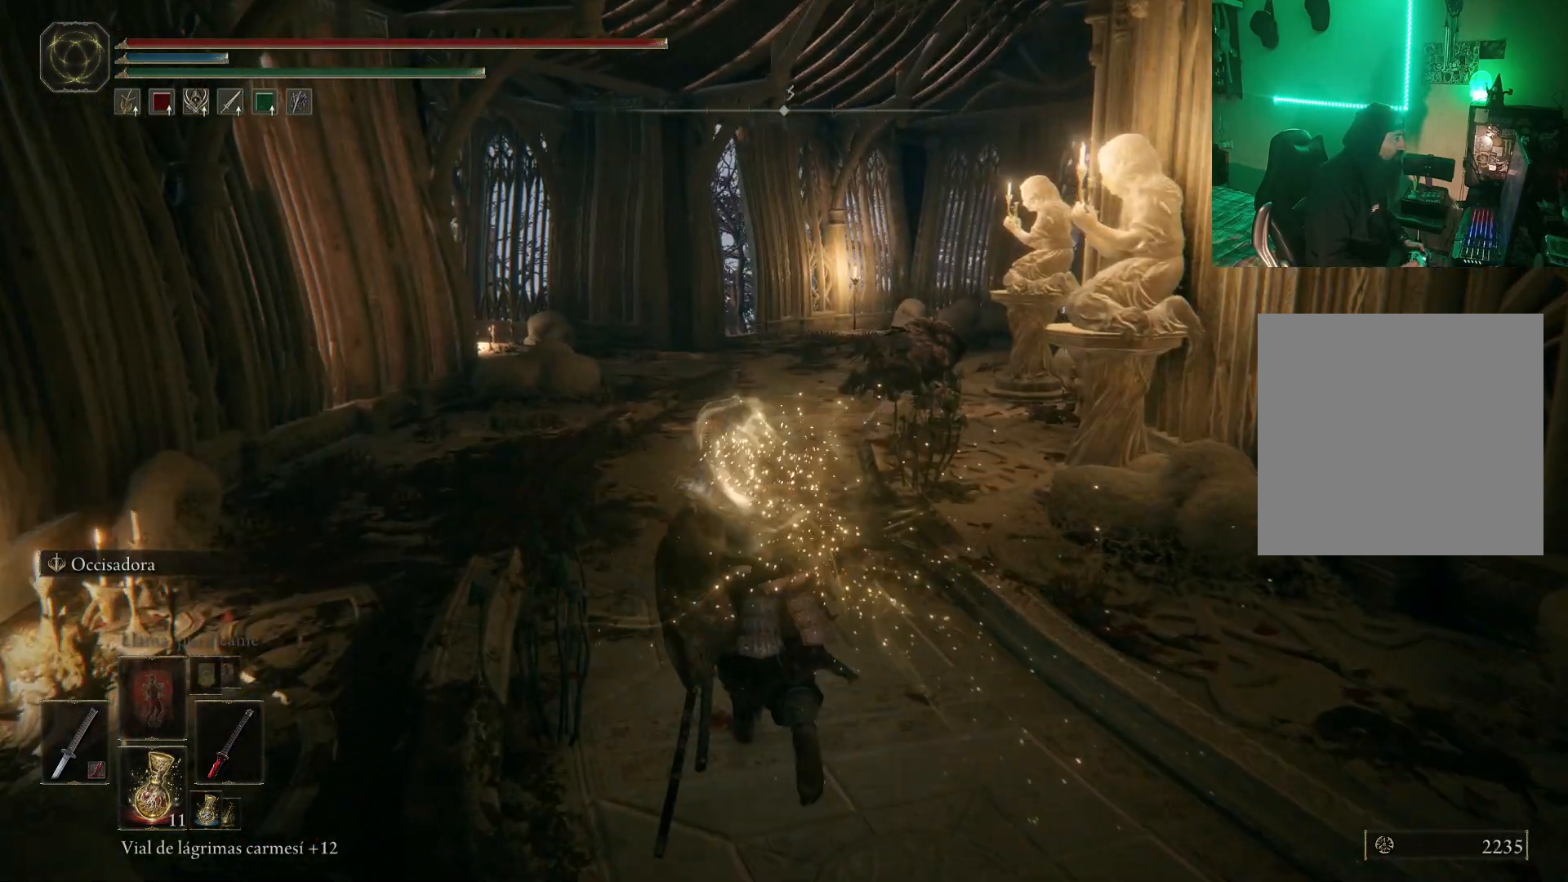
{"dt_ms": 1000, "buttons": [], "left_stick": "up", "right_stick": "center"}
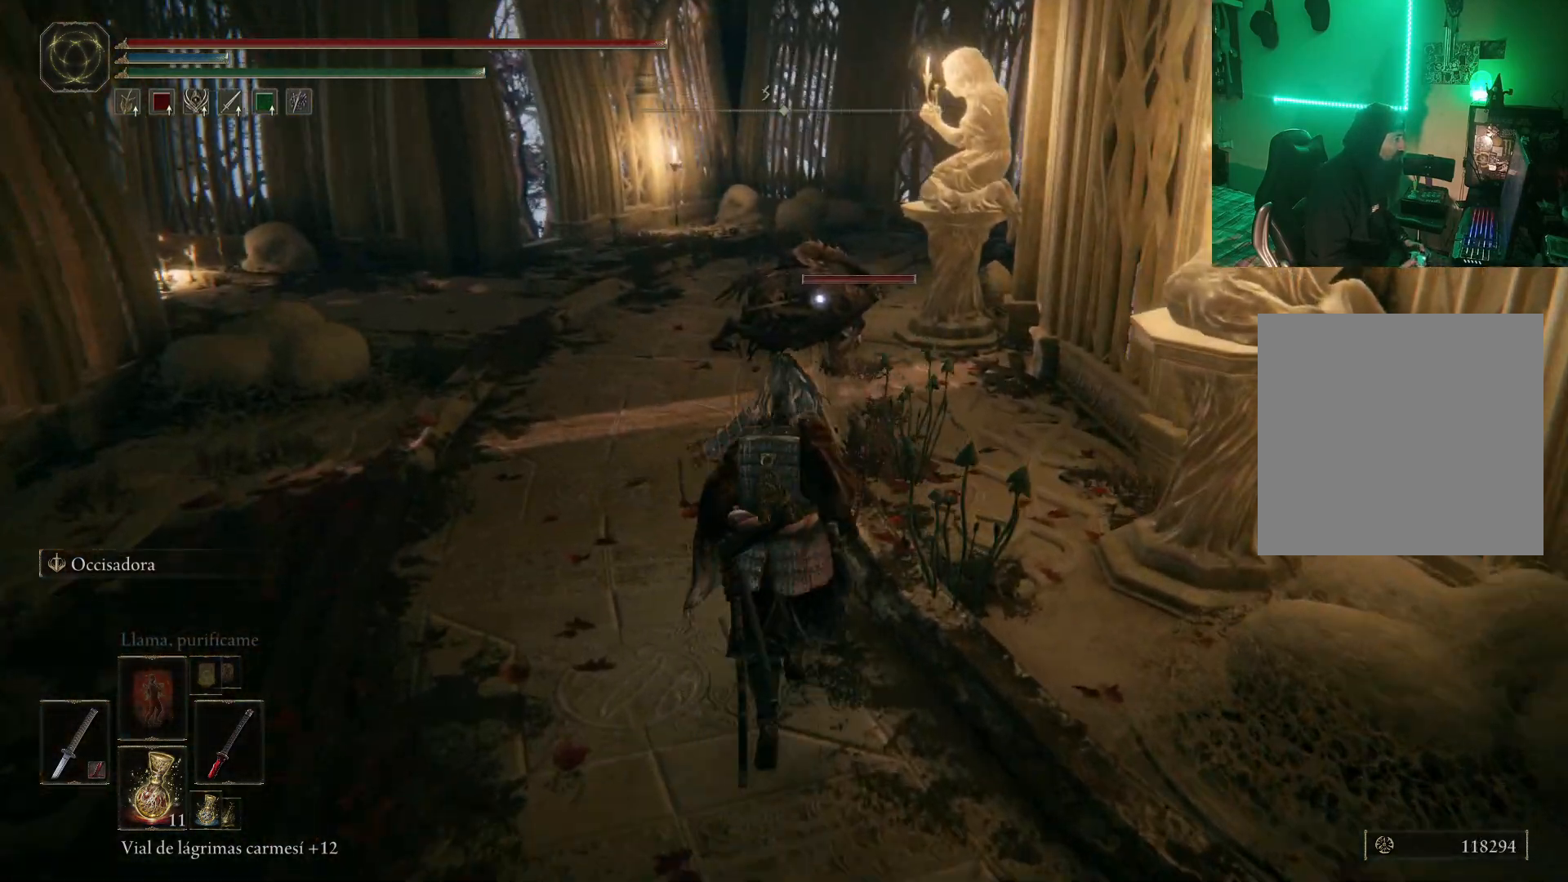
{"dt_ms": 500, "buttons": ["A", "R2"], "left_stick": "up", "right_stick": "center", "events": [[117, "A", "down"], [467, "R2", "down"]]}
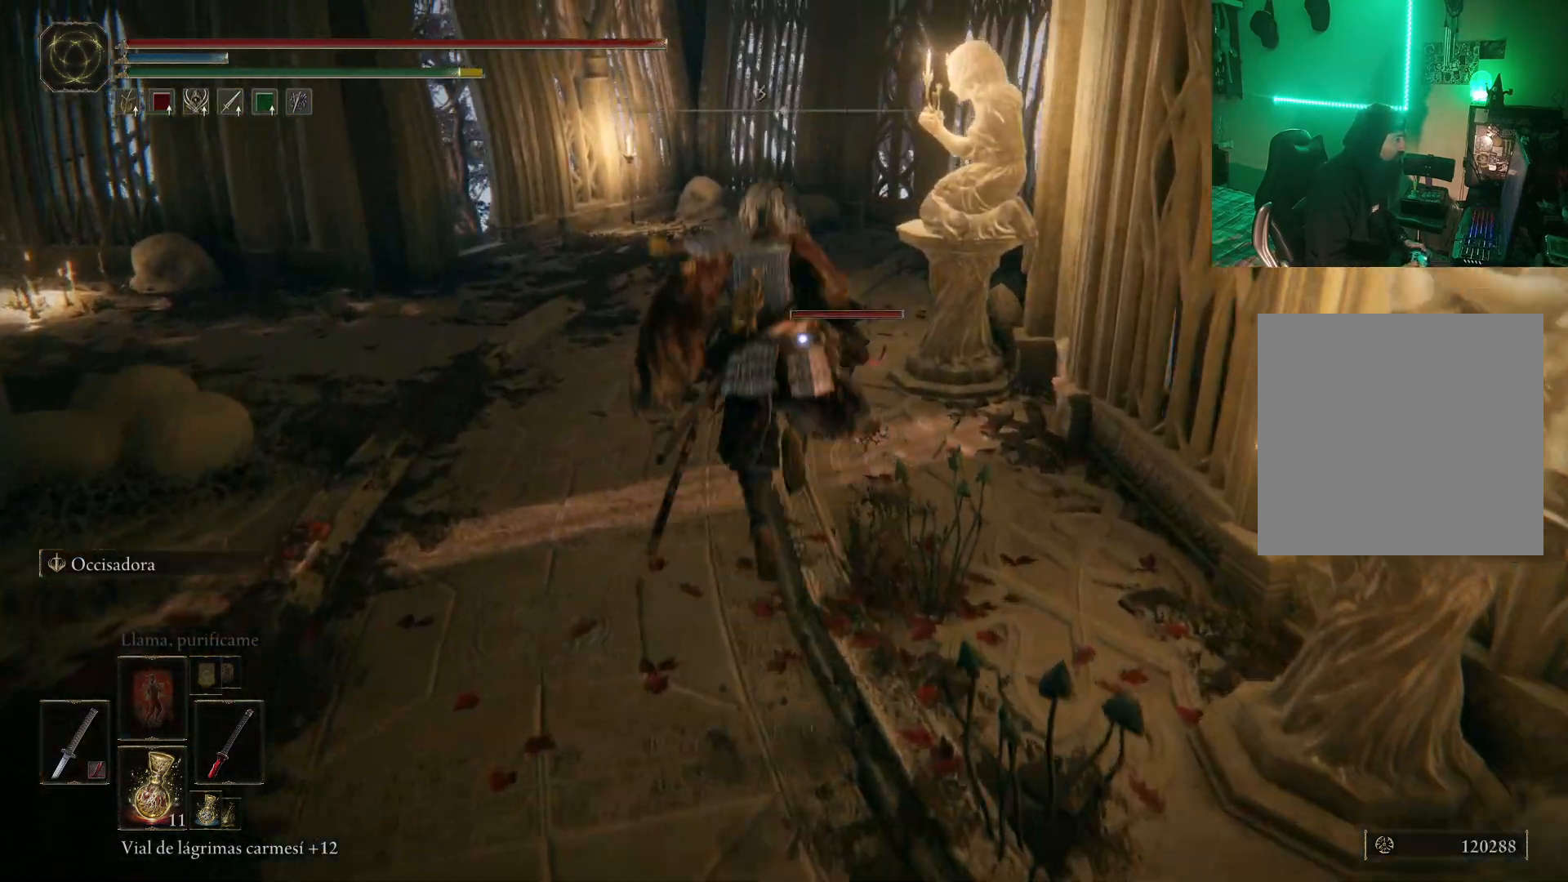
{"dt_ms": 500, "buttons": [], "left_stick": "up", "right_stick": "center", "events": [[67, "A", "up"], [150, "R2", "up"]]}
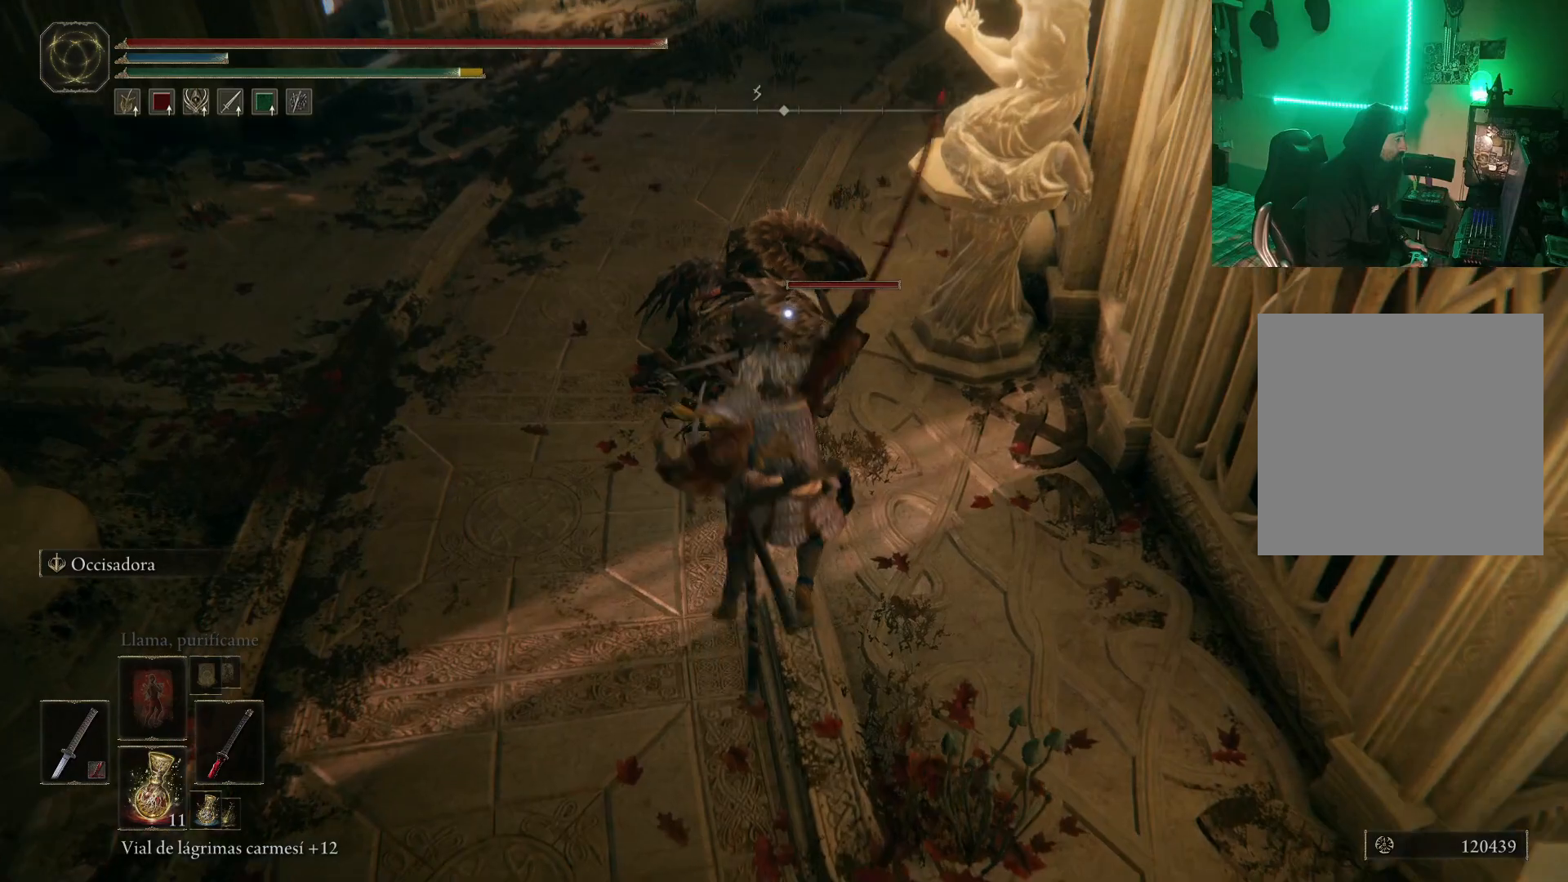
{"dt_ms": 500, "buttons": ["R1"], "left_stick": "up-left", "right_stick": "center", "events": [[83, "R1", "down"], [150, "left_stick", "center"], [217, "R1", "up"], [283, "R1", "down"], [317, "left_stick", "up-left"], [383, "R1", "up"], [417, "R1", "down"]]}
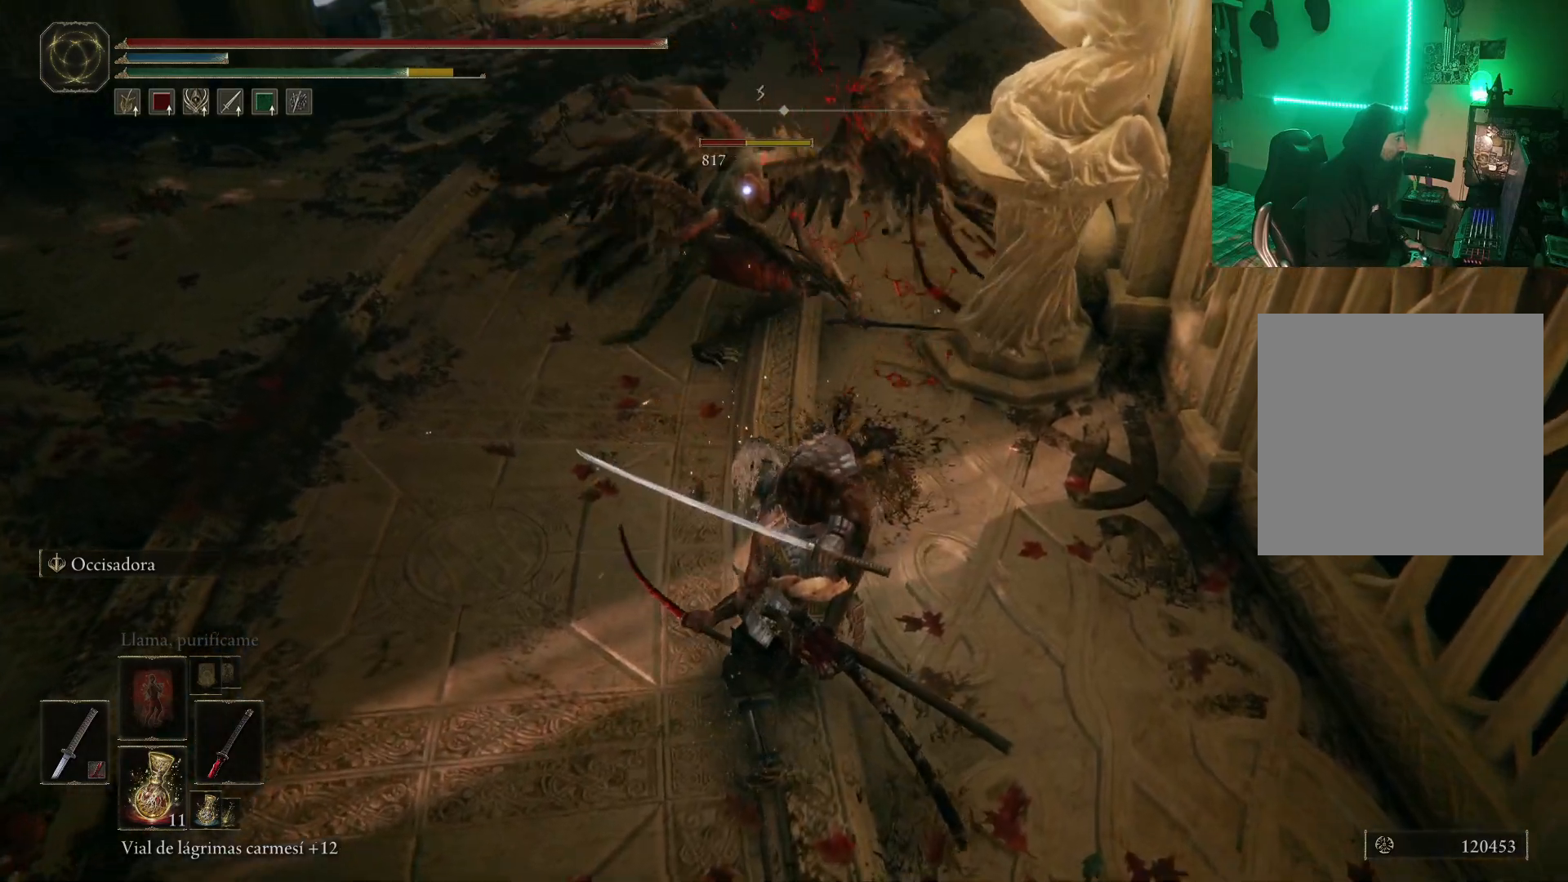
{"dt_ms": 500, "buttons": [], "left_stick": "up-left", "right_stick": "center", "events": [[17, "R1", "up"], [83, "R1", "down"], [167, "R1", "up"], [267, "R1", "down"], [333, "R1", "up"], [417, "R1", "down"], [500, "R1", "up"]]}
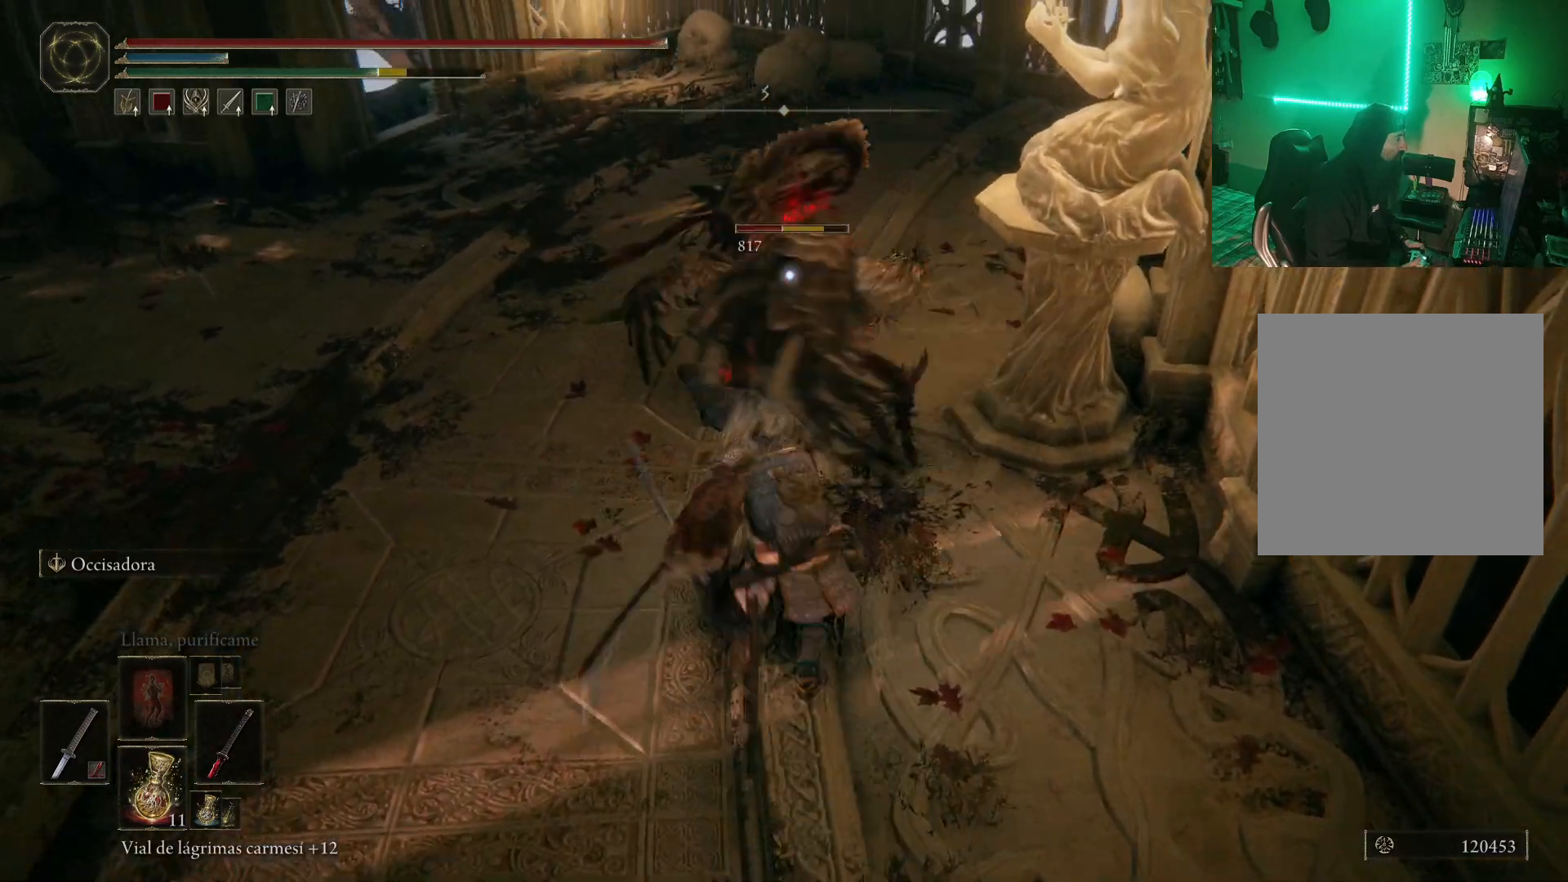
{"dt_ms": 500, "buttons": [], "left_stick": "up-left", "right_stick": "center", "events": [[50, "R1", "down"], [167, "R1", "up"], [233, "R1", "down"], [333, "R1", "up"], [383, "R1", "down"], [467, "R1", "up"]]}
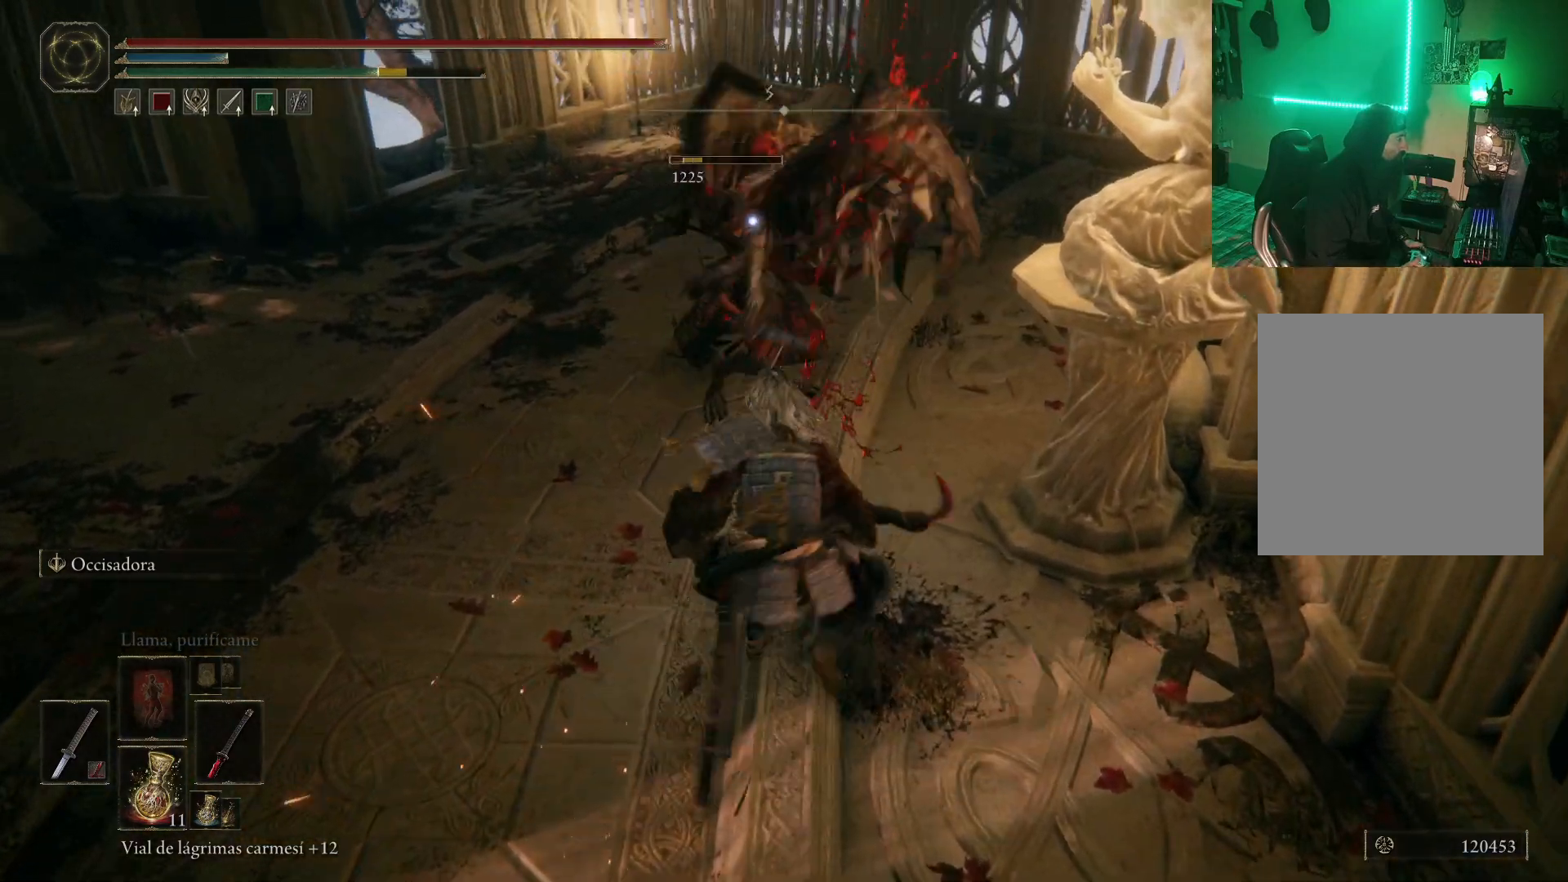
{"dt_ms": 500, "buttons": [], "left_stick": "center", "right_stick": "center"}
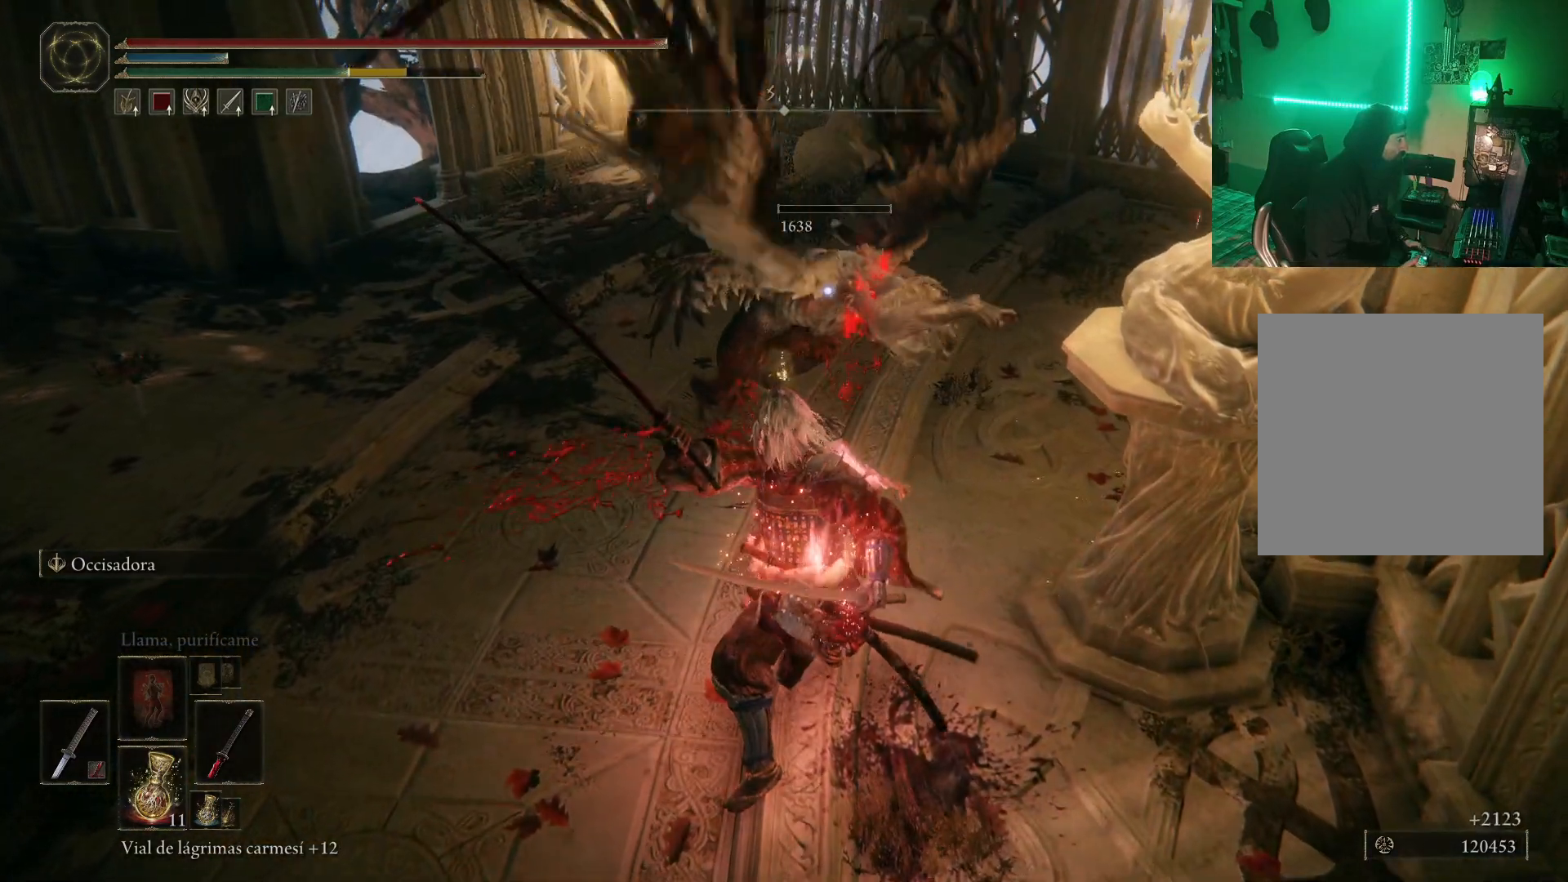
{"dt_ms": 500, "buttons": ["L2"], "left_stick": "center", "right_stick": "left", "events": [[67, "right_stick", "left"], [500, "L2", "down"]]}
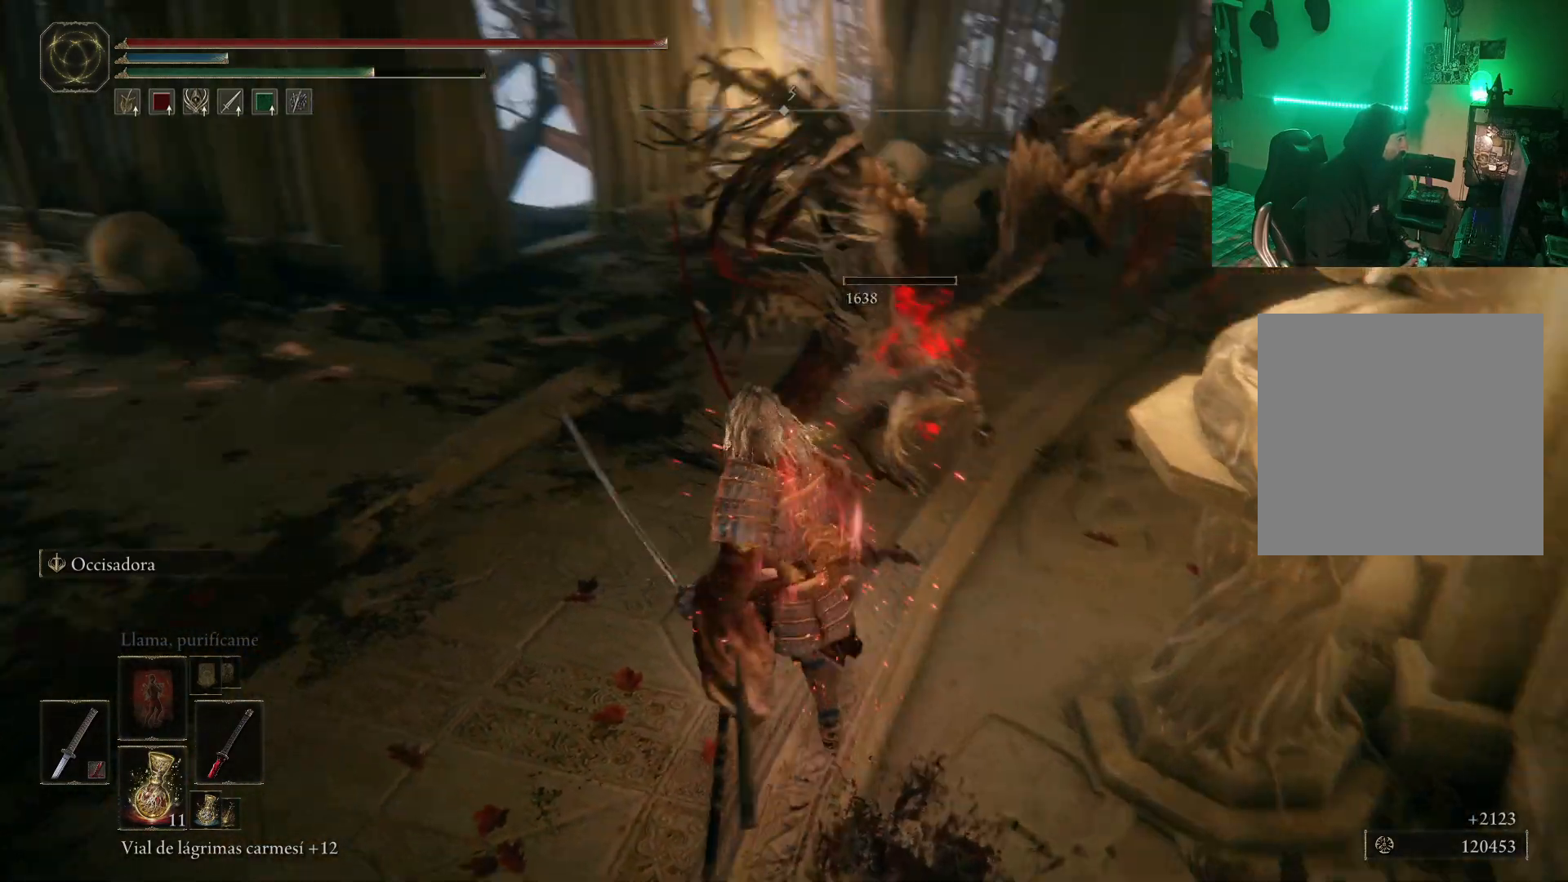
{"dt_ms": 500, "buttons": [], "left_stick": "up-right", "right_stick": "center", "events": [[50, "L2", "up"], [50, "left_stick", "up"], [217, "left_stick", "up-right"], [217, "right_stick", "center"]]}
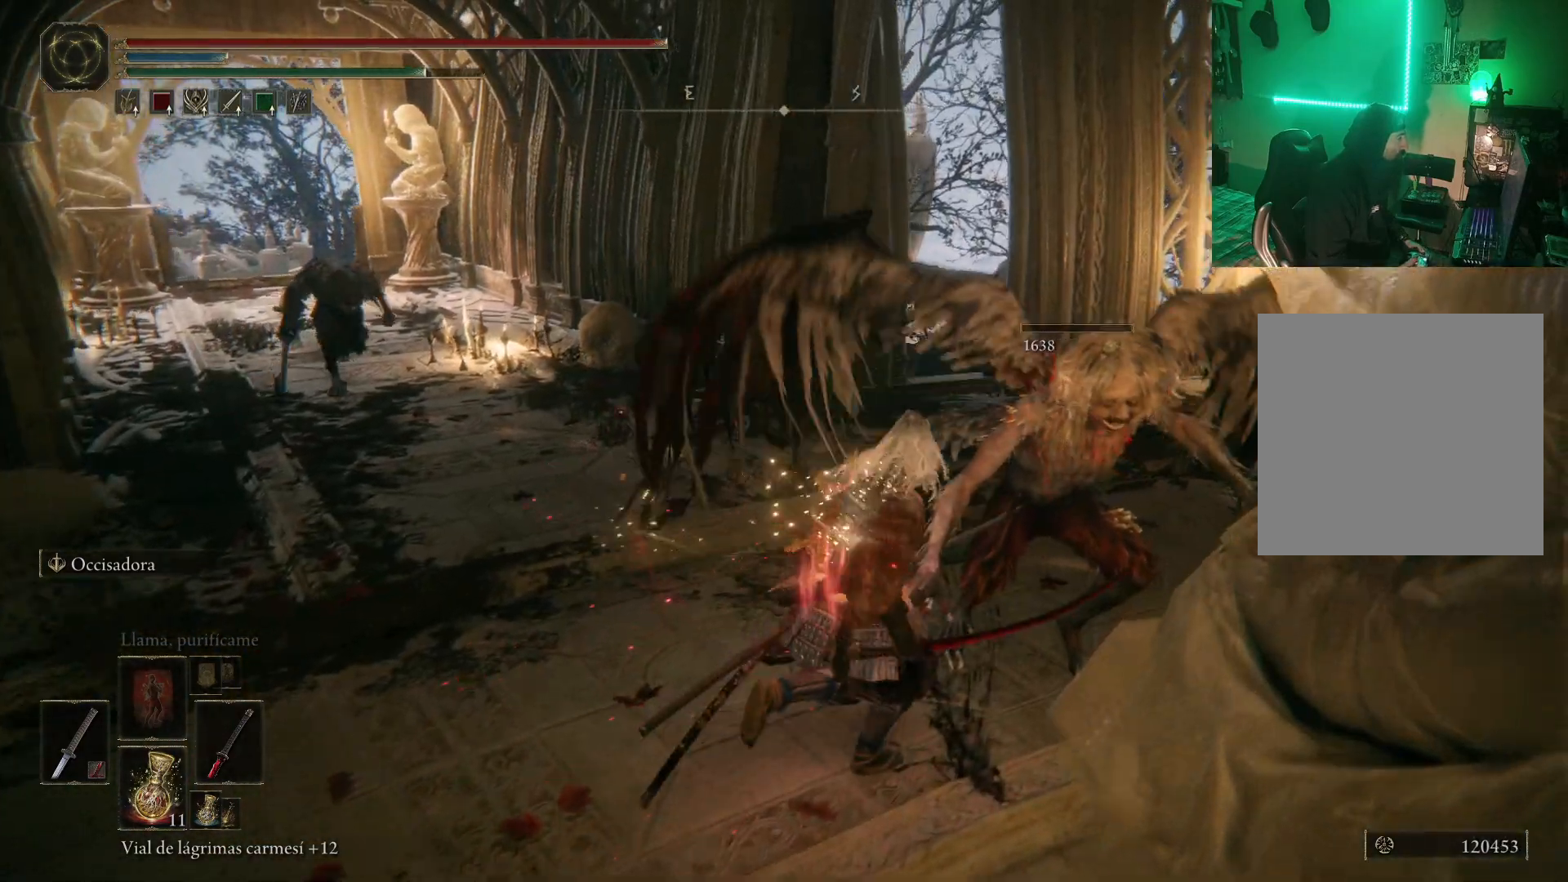
{"dt_ms": 500, "buttons": [], "left_stick": "down-left", "right_stick": "center", "events": [[17, "left_stick", "center"], [50, "right_stick", "left"], [100, "left_stick", "left"], [233, "R3", "down"], [233, "left_stick", "down-left"], [250, "right_stick", "down-left"], [383, "R3", "up"], [433, "right_stick", "center"]]}
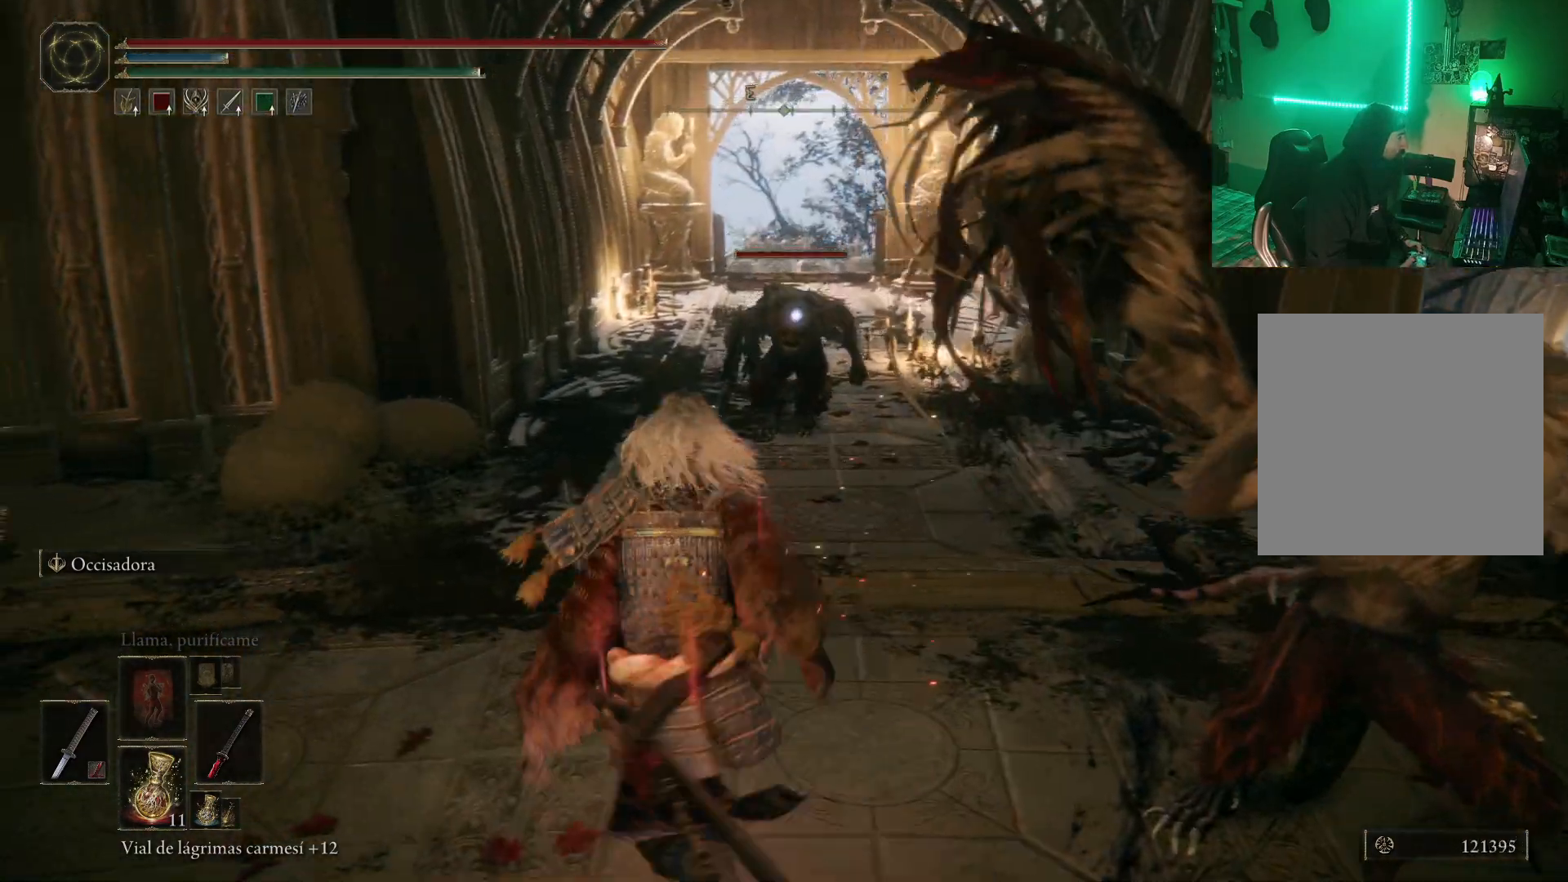
{"dt_ms": 500, "buttons": [], "left_stick": "up", "right_stick": "center", "events": [[100, "left_stick", "up-left"], [183, "A", "down"], [183, "left_stick", "up"], [300, "A", "up"], [350, "R2", "down"], [500, "R2", "up"]]}
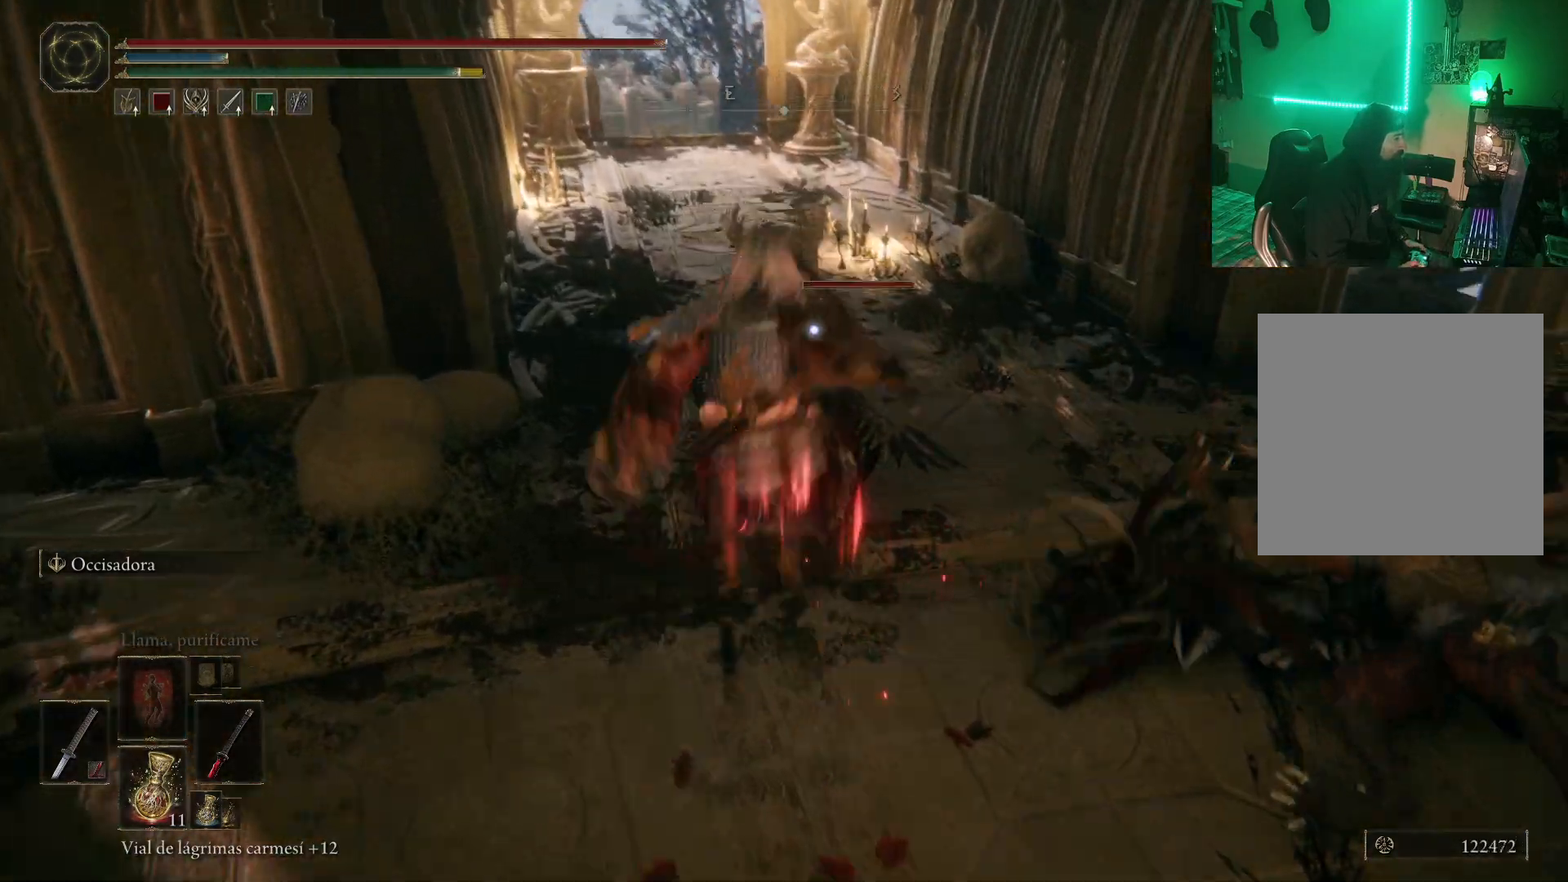
{"dt_ms": 500, "buttons": ["R1"], "left_stick": "up-right", "right_stick": "center", "events": [[383, "left_stick", "up-right"], [433, "R1", "down"]]}
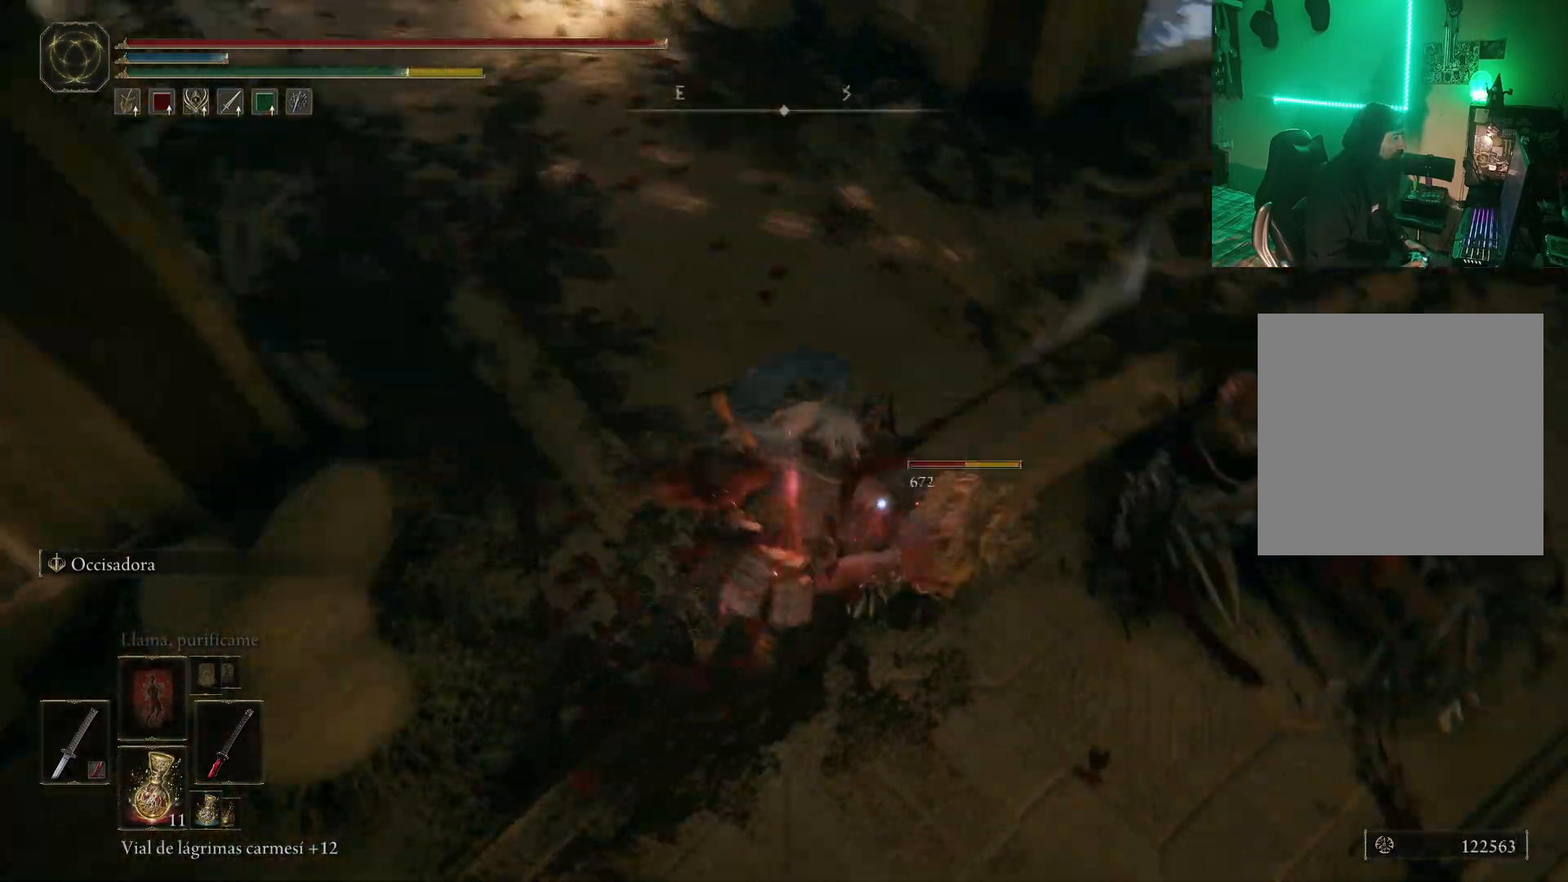
{"dt_ms": 500, "buttons": ["R1"], "left_stick": "up", "right_stick": "center", "events": [[17, "R1", "up"], [83, "R1", "down"], [150, "R1", "up"], [200, "R1", "down"], [283, "R1", "up"], [283, "left_stick", "center"], [367, "R1", "down"], [400, "left_stick", "up"], [417, "R1", "up"], [500, "R1", "down"]]}
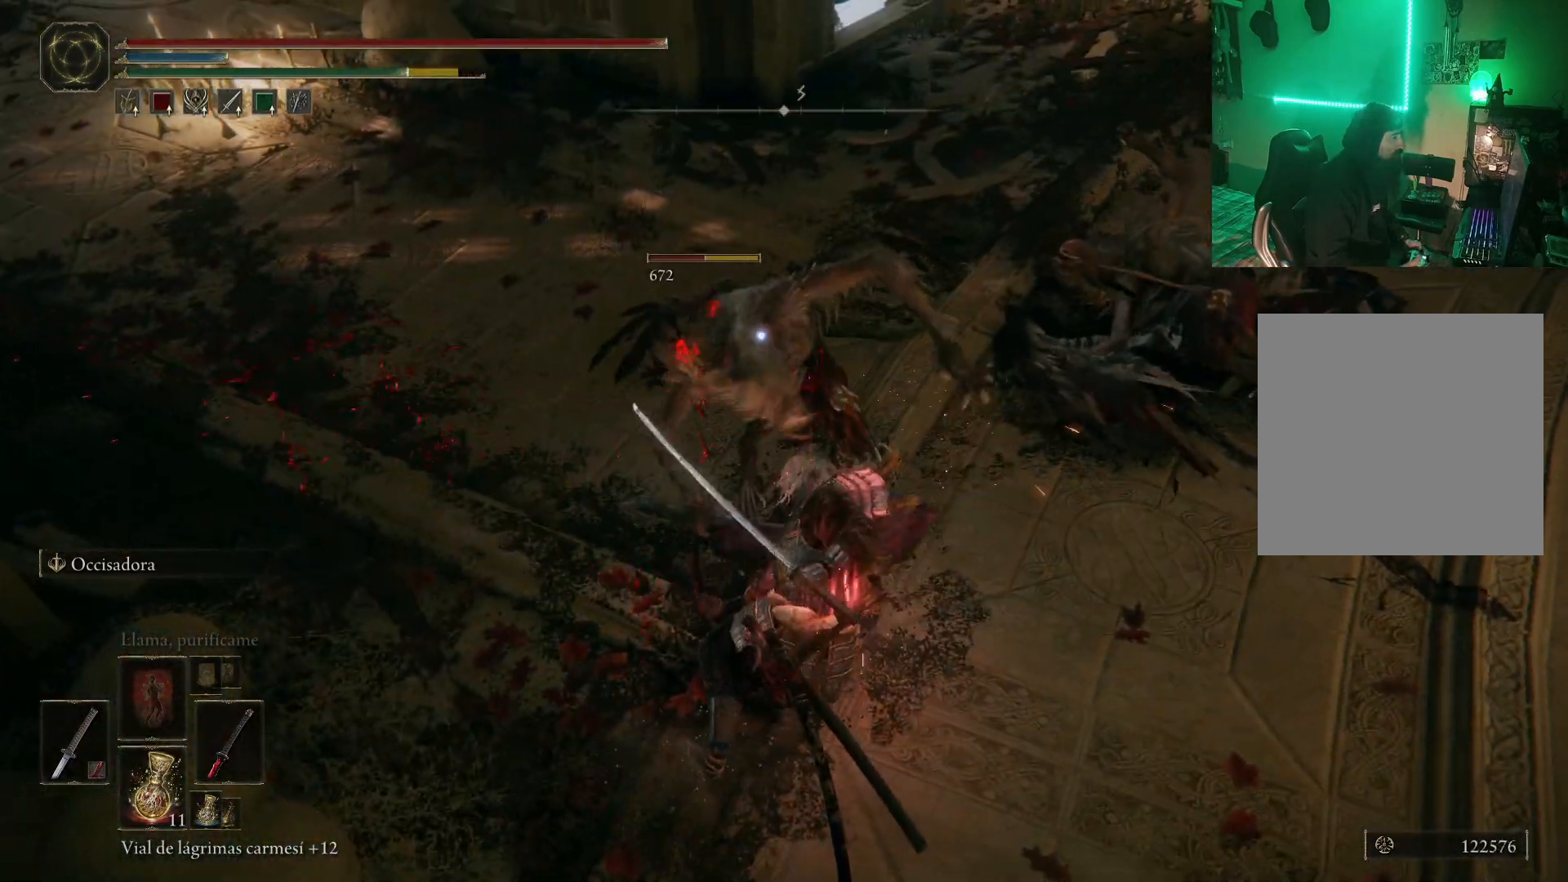
{"dt_ms": 500, "buttons": [], "left_stick": "up", "right_stick": "center", "events": [[67, "R1", "up"], [133, "R1", "down"], [233, "R1", "up"], [283, "R1", "down"], [367, "R1", "up"], [450, "R1", "down"], [500, "R1", "up"]]}
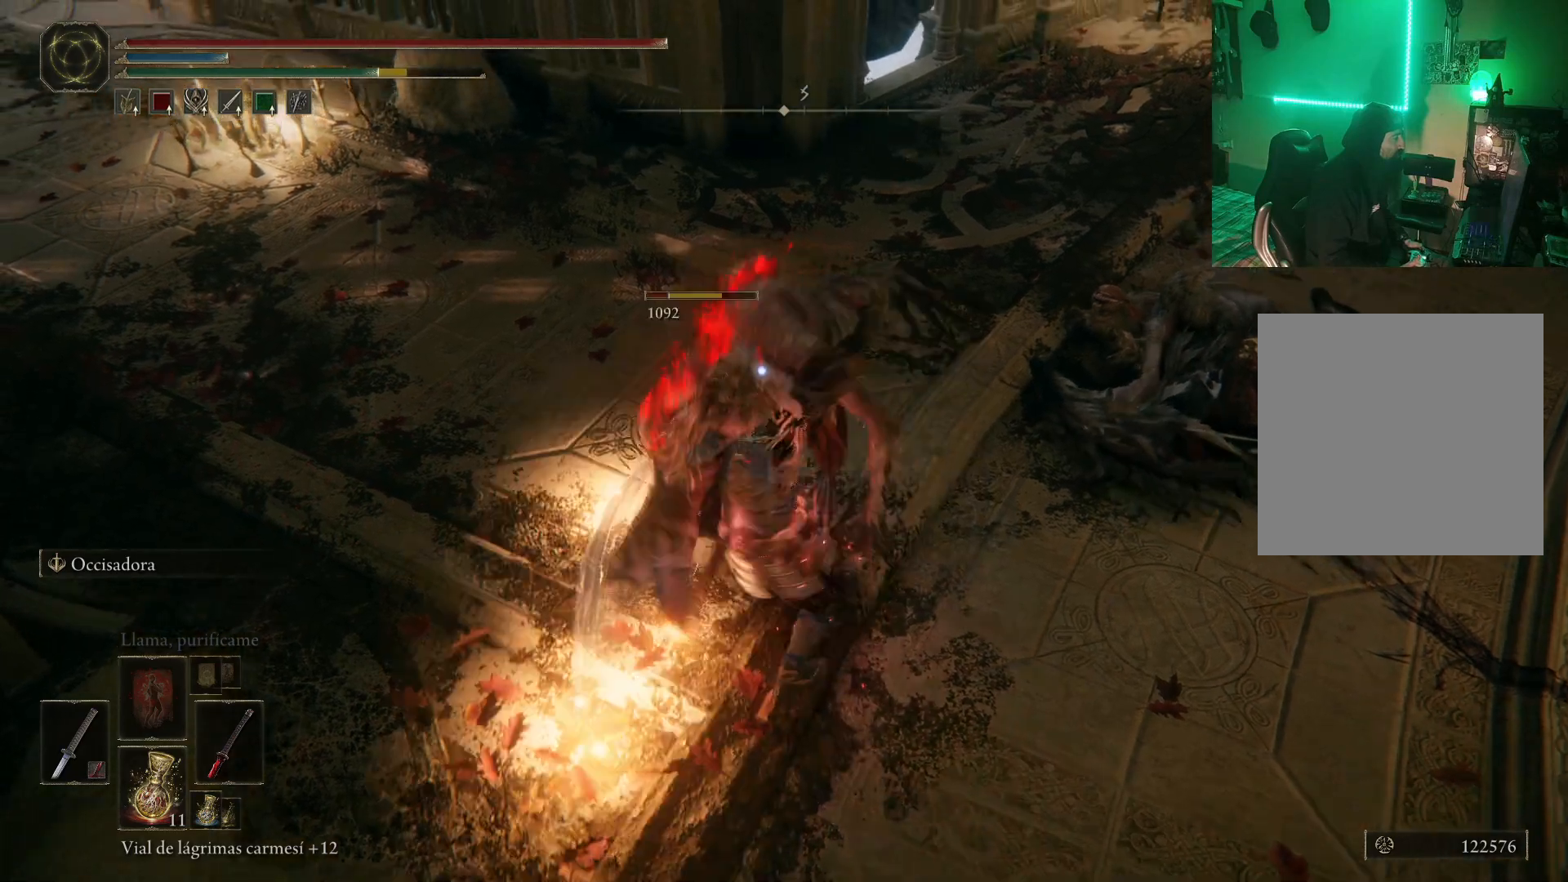
{"dt_ms": 500, "buttons": [], "left_stick": "up", "right_stick": "center", "events": [[67, "R1", "down"], [150, "R1", "up"], [233, "R1", "down"], [317, "R1", "up"], [367, "R1", "down"], [450, "R1", "up"]]}
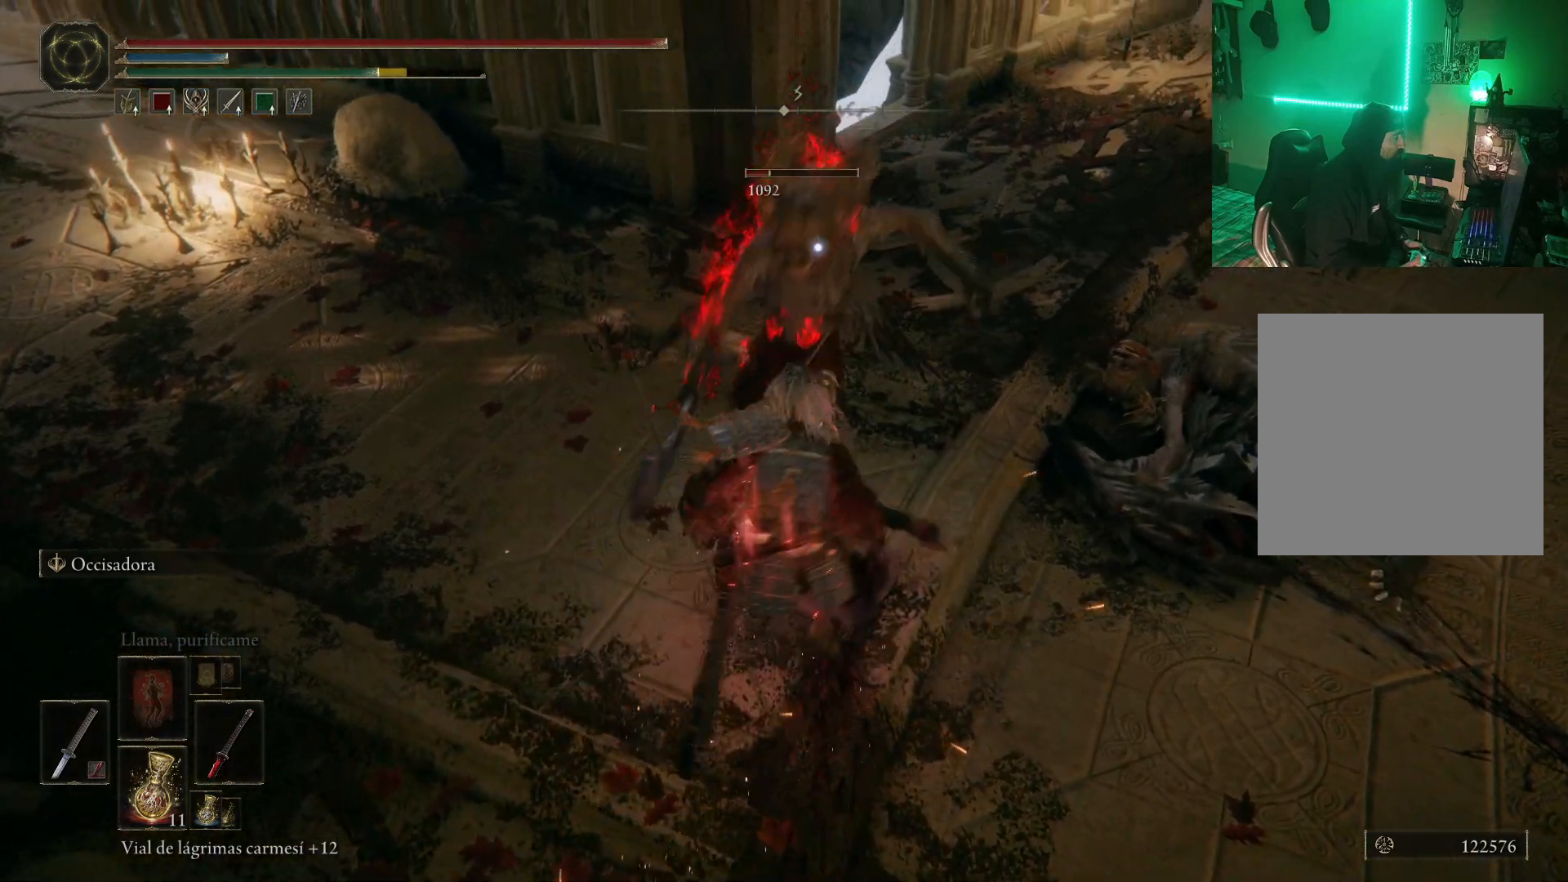
{"dt_ms": 500, "buttons": [], "left_stick": "center", "right_stick": "center", "events": [[33, "left_stick", "center"]]}
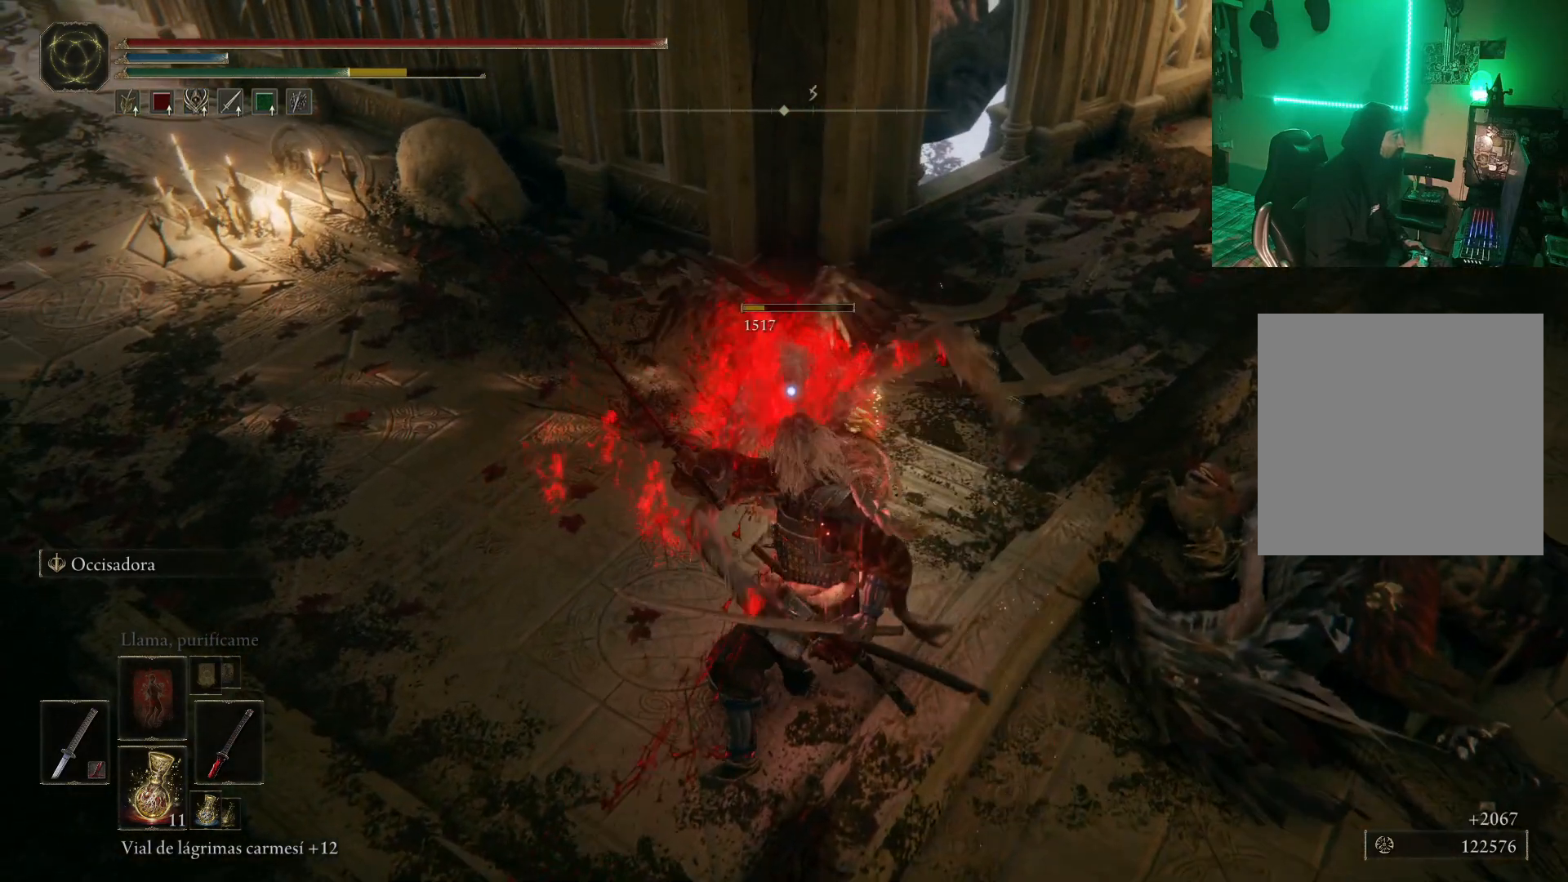
{"dt_ms": 500, "buttons": [], "left_stick": "up-right", "right_stick": "left", "events": [[33, "left_stick", "right"], [233, "left_stick", "up-right"], [367, "right_stick", "left"]]}